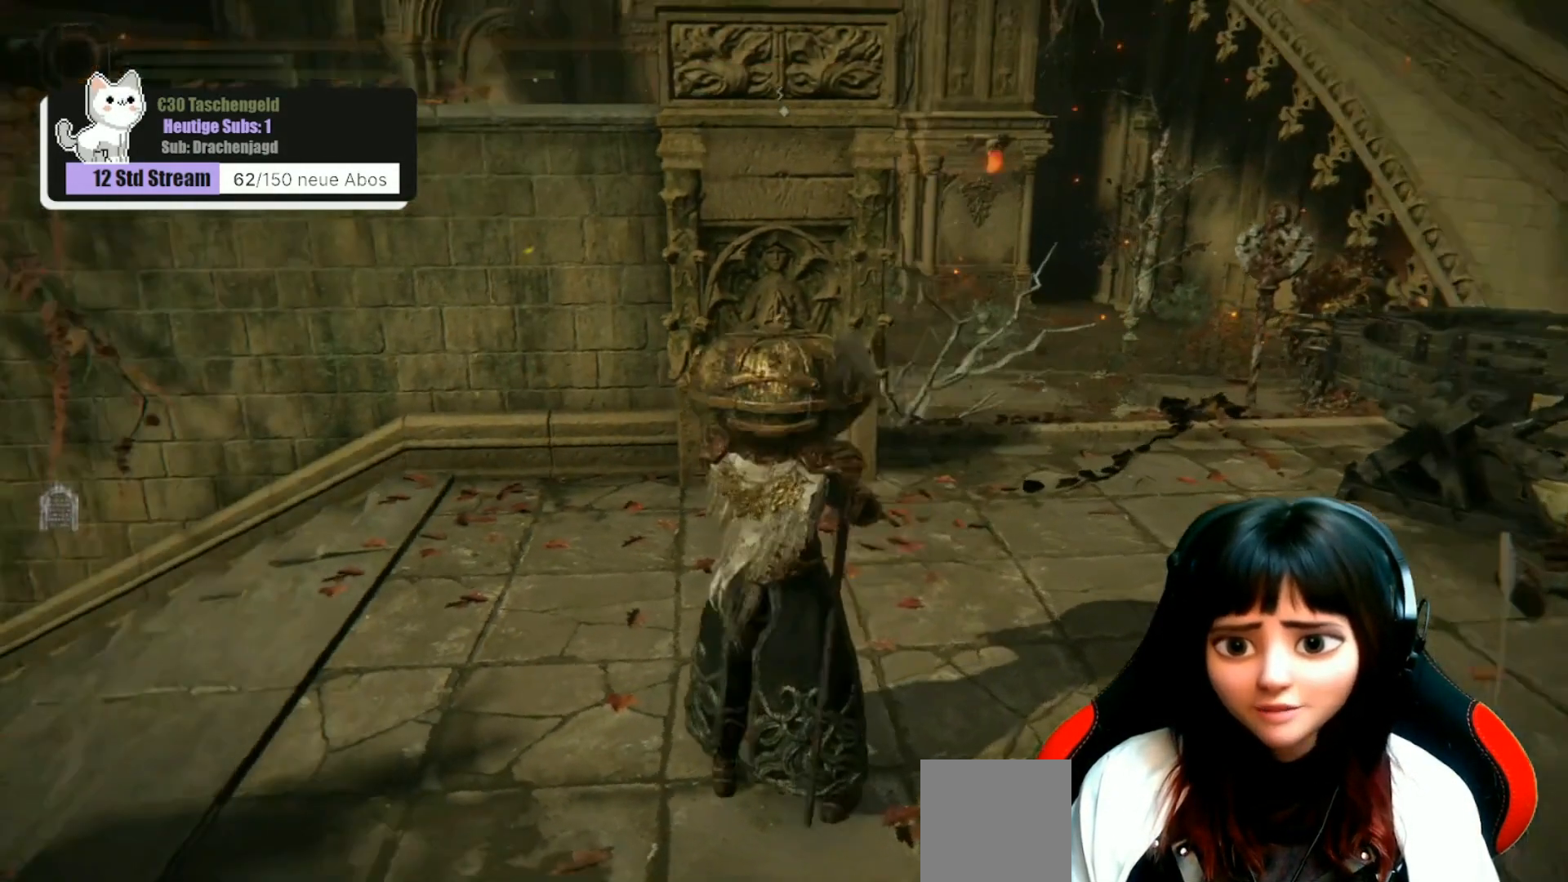
Gameplay with a controller (Xbox layout); each line is a JSON object with the inputs held at the frame after it. "events" lists button and stick changes between this image and that frame as [ms after this image, input, new state], when the widget could be followed in between.
{"buttons": [], "left_stick": "center", "right_stick": "down-left", "events": [[333, "right_stick", "center"], [467, "right_stick", "down-left"]]}
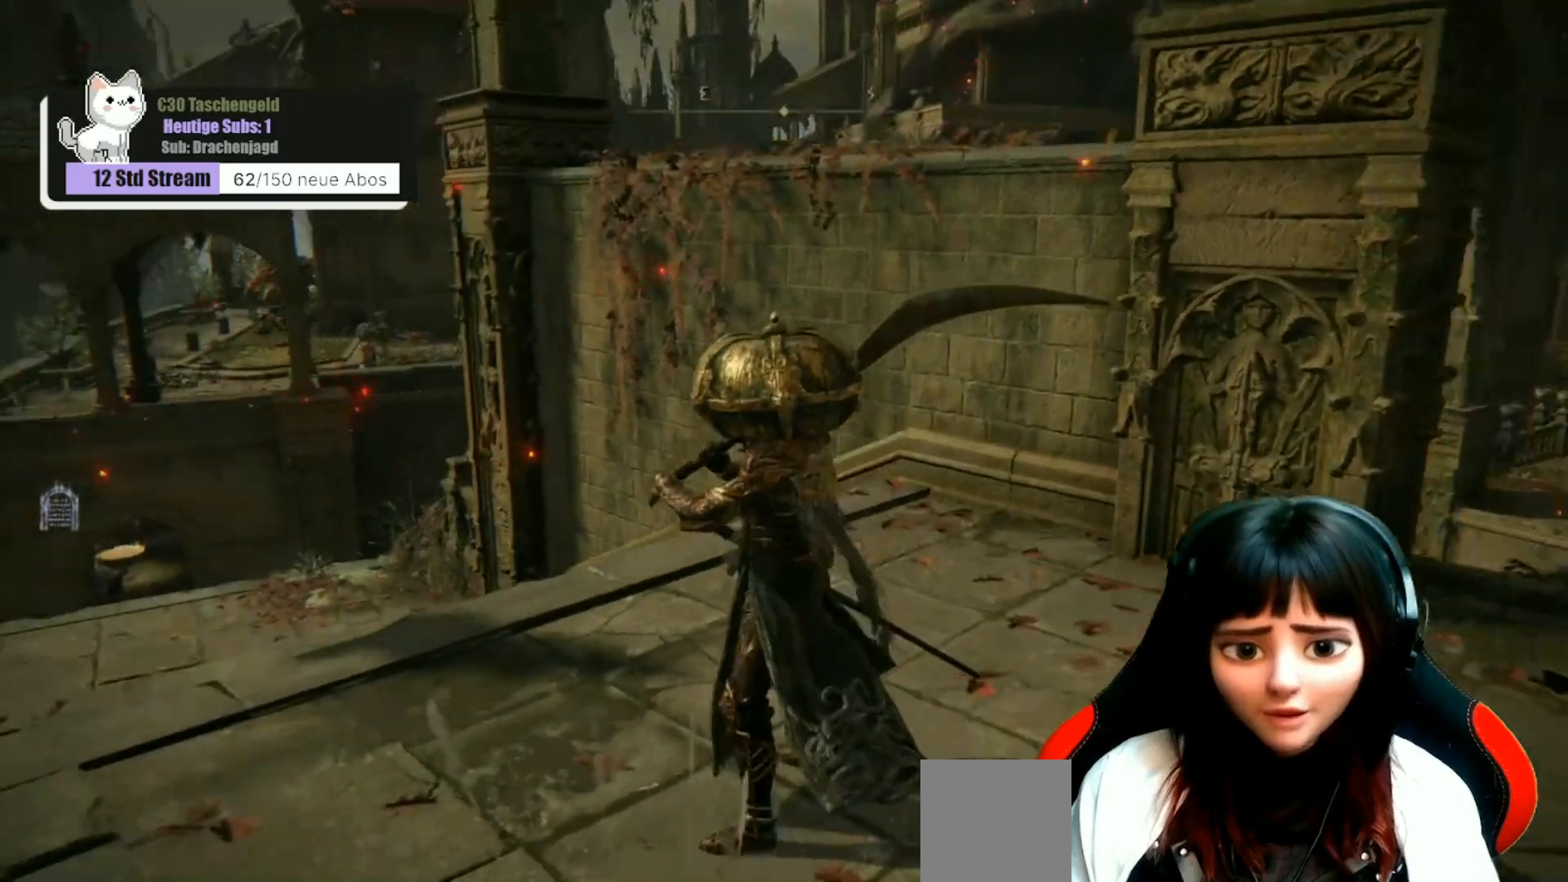
{"buttons": [], "left_stick": "up-left", "right_stick": "left", "events": [[167, "right_stick", "center"], [333, "left_stick", "up-left"], [500, "right_stick", "left"]]}
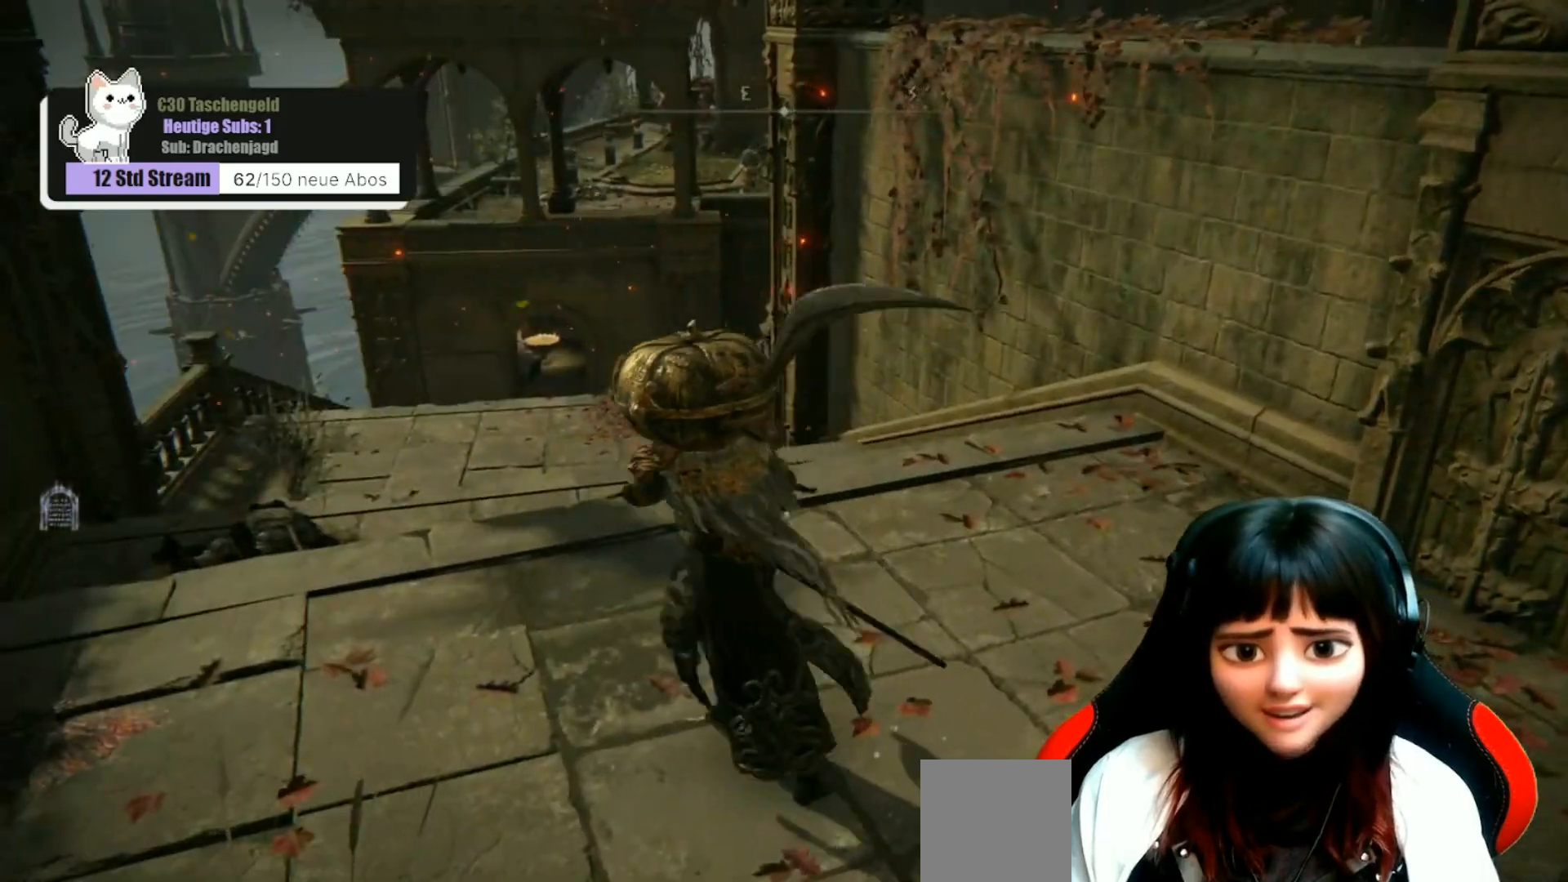
{"buttons": [], "left_stick": "up-left", "right_stick": "center", "events": [[167, "right_stick", "center"]]}
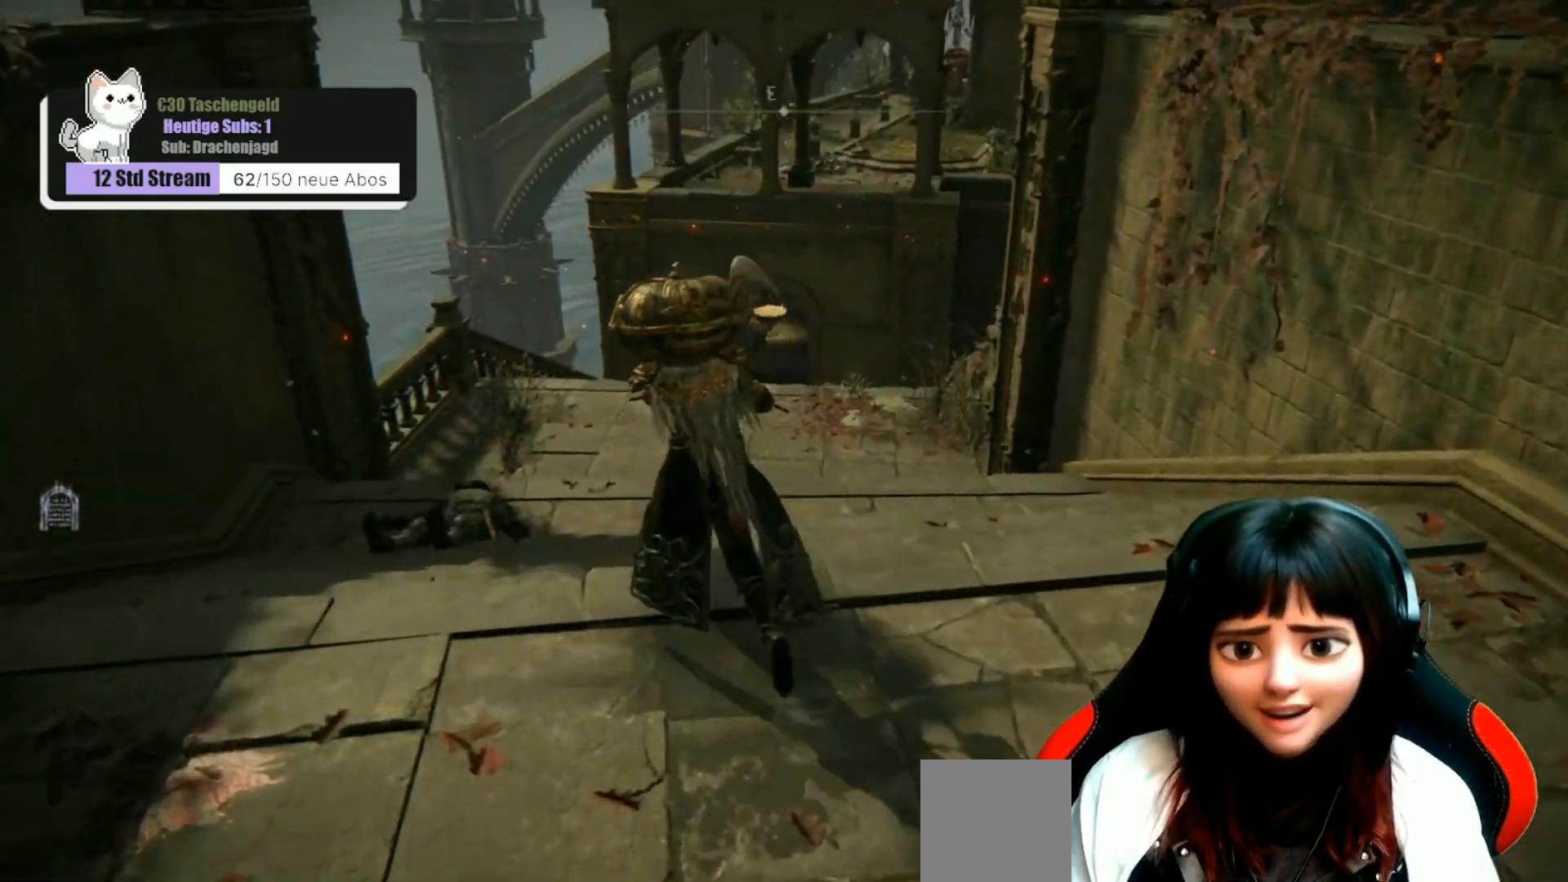
{"buttons": [], "left_stick": "up", "right_stick": "center", "events": [[200, "left_stick", "up"]]}
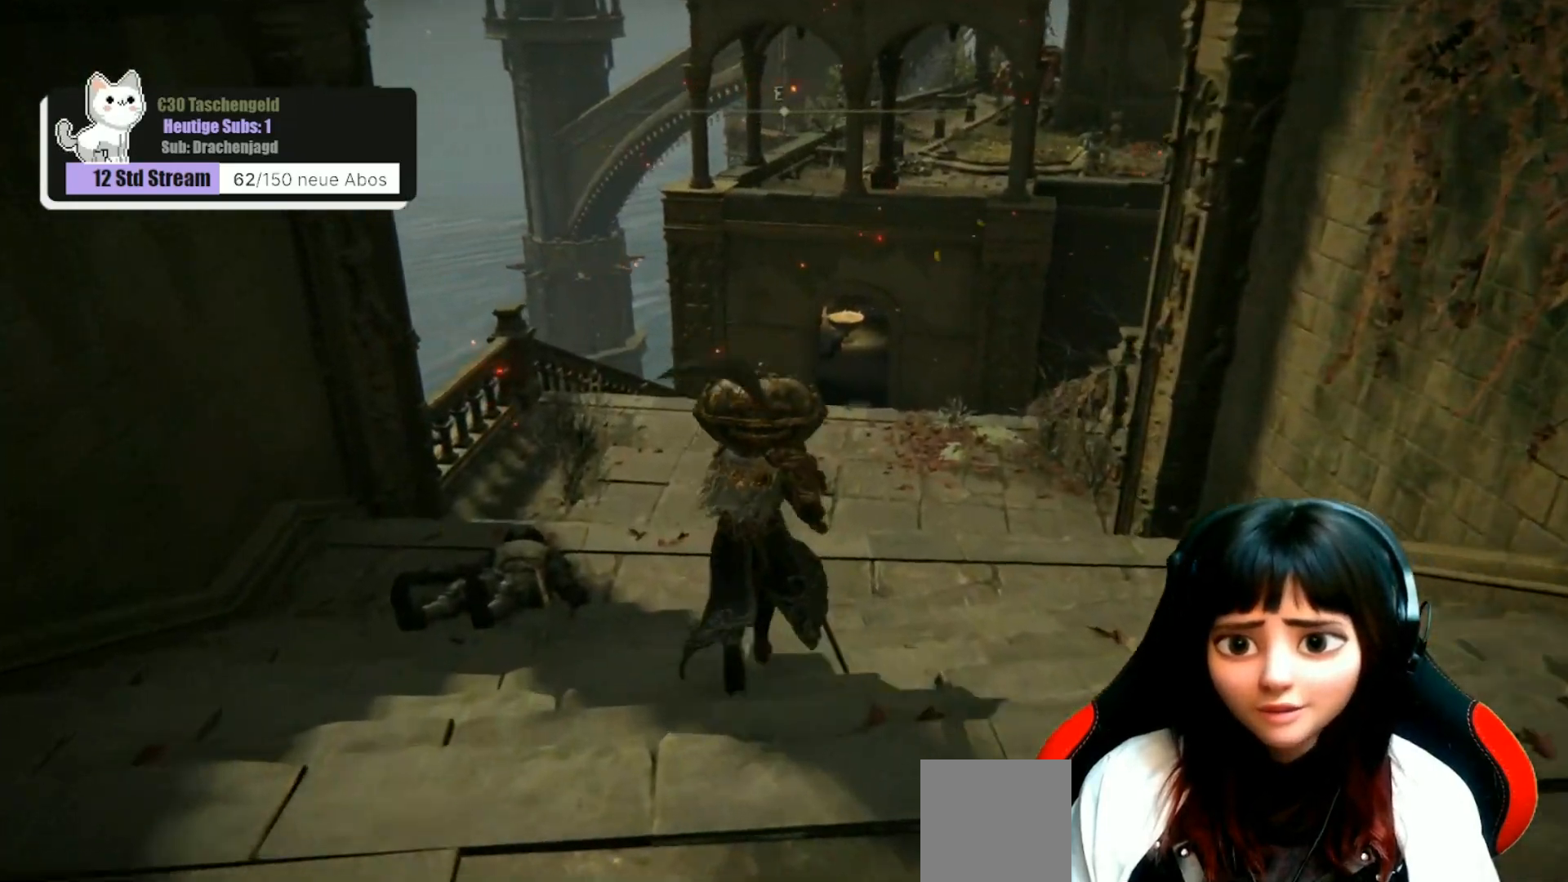
{"buttons": [], "left_stick": "up", "right_stick": "center", "events": []}
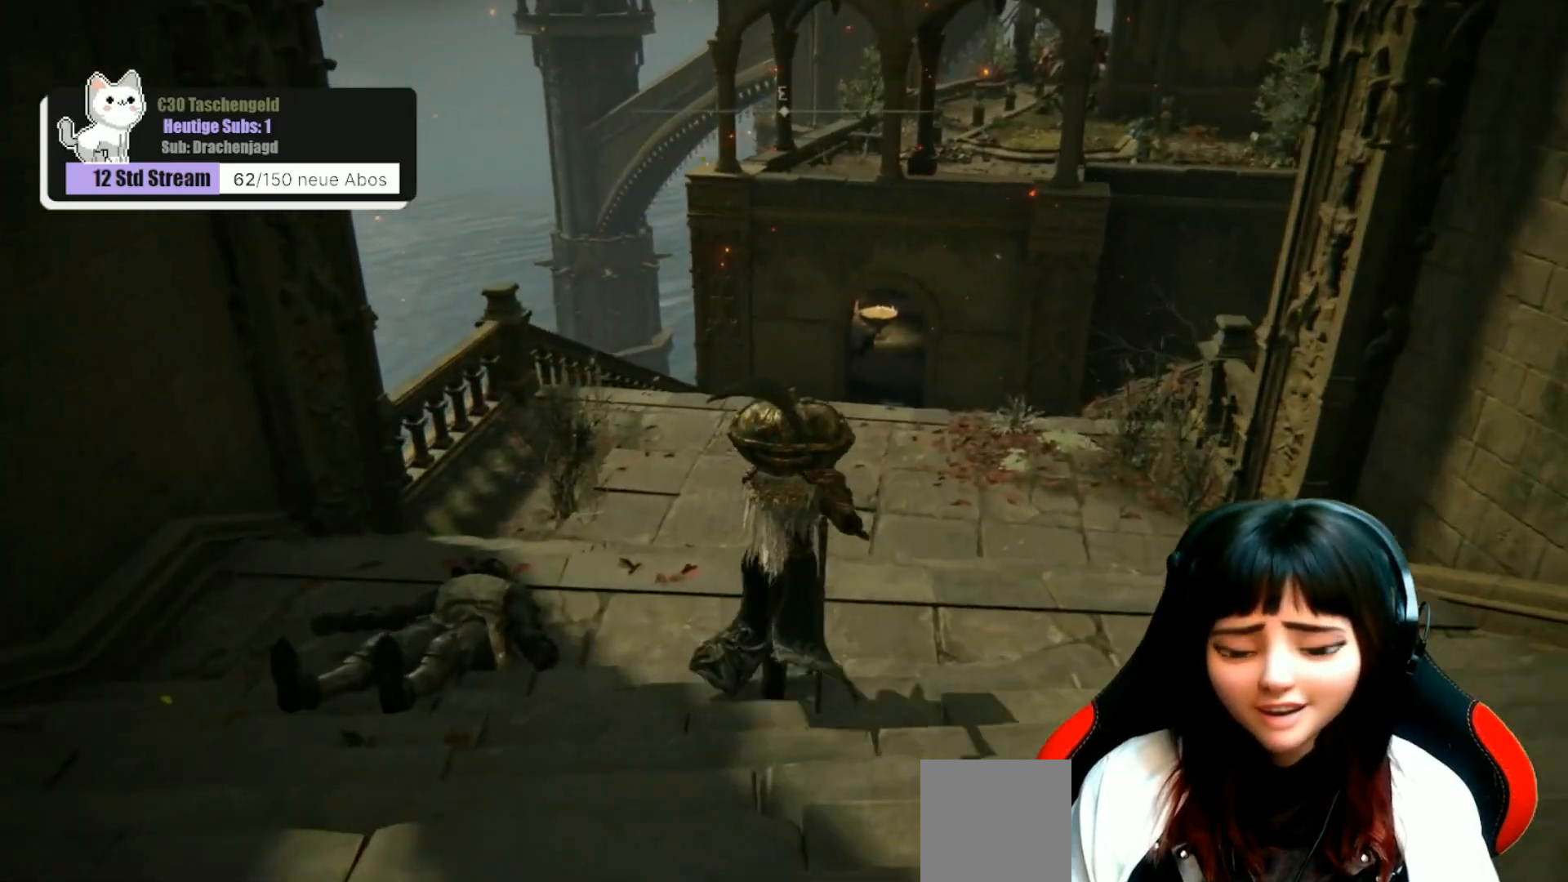
{"buttons": [], "left_stick": "up", "right_stick": "center", "events": [[67, "right_stick", "down-right"], [300, "right_stick", "center"]]}
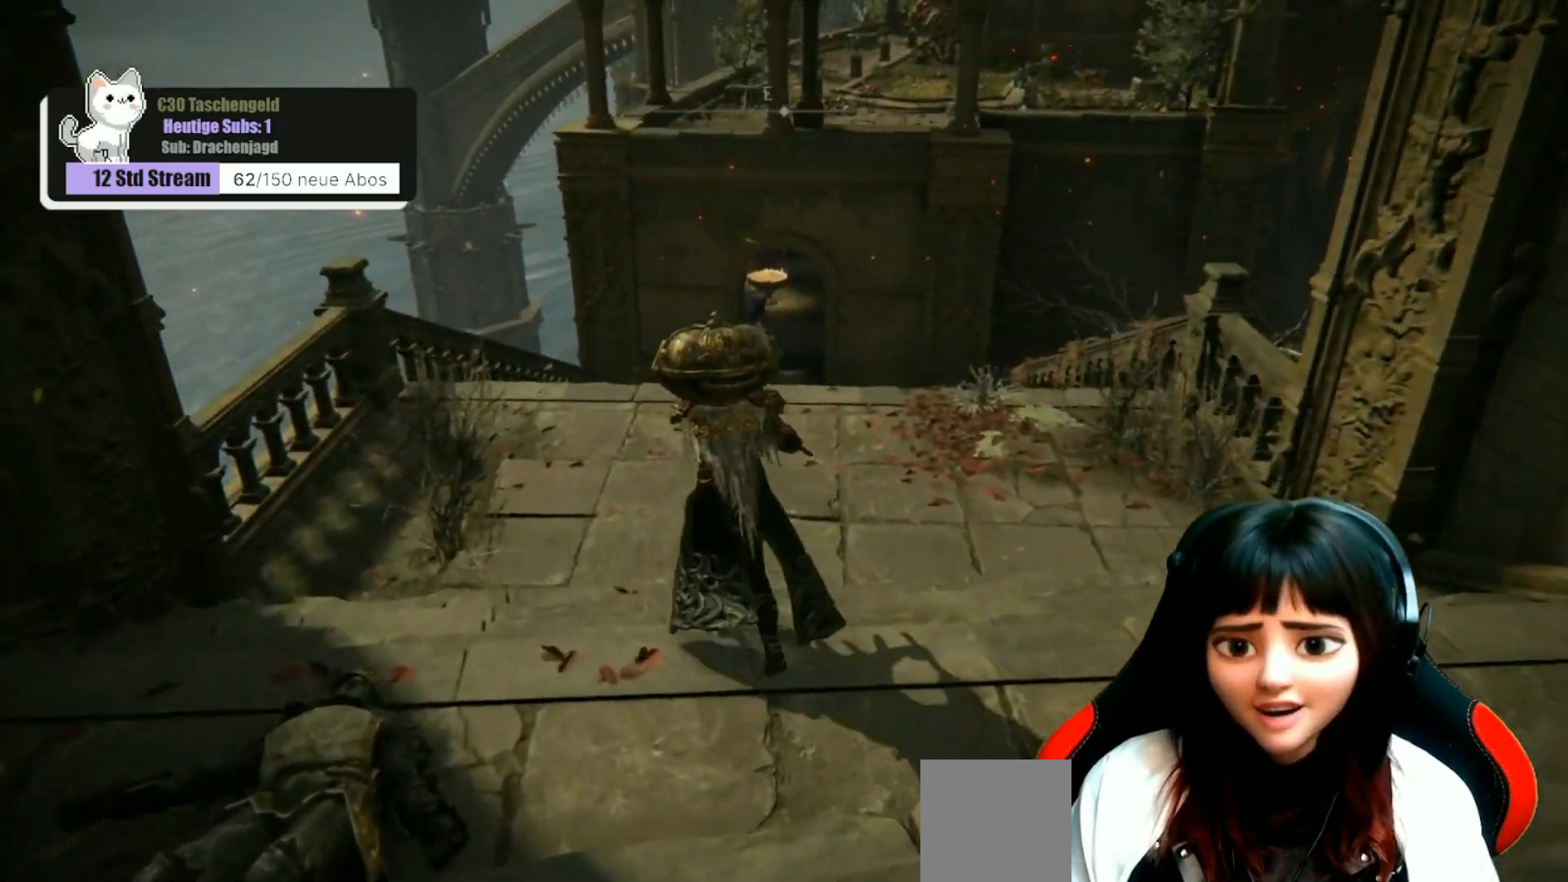
{"buttons": [], "left_stick": "up", "right_stick": "center", "events": [[67, "right_stick", "down-right"], [333, "right_stick", "center"]]}
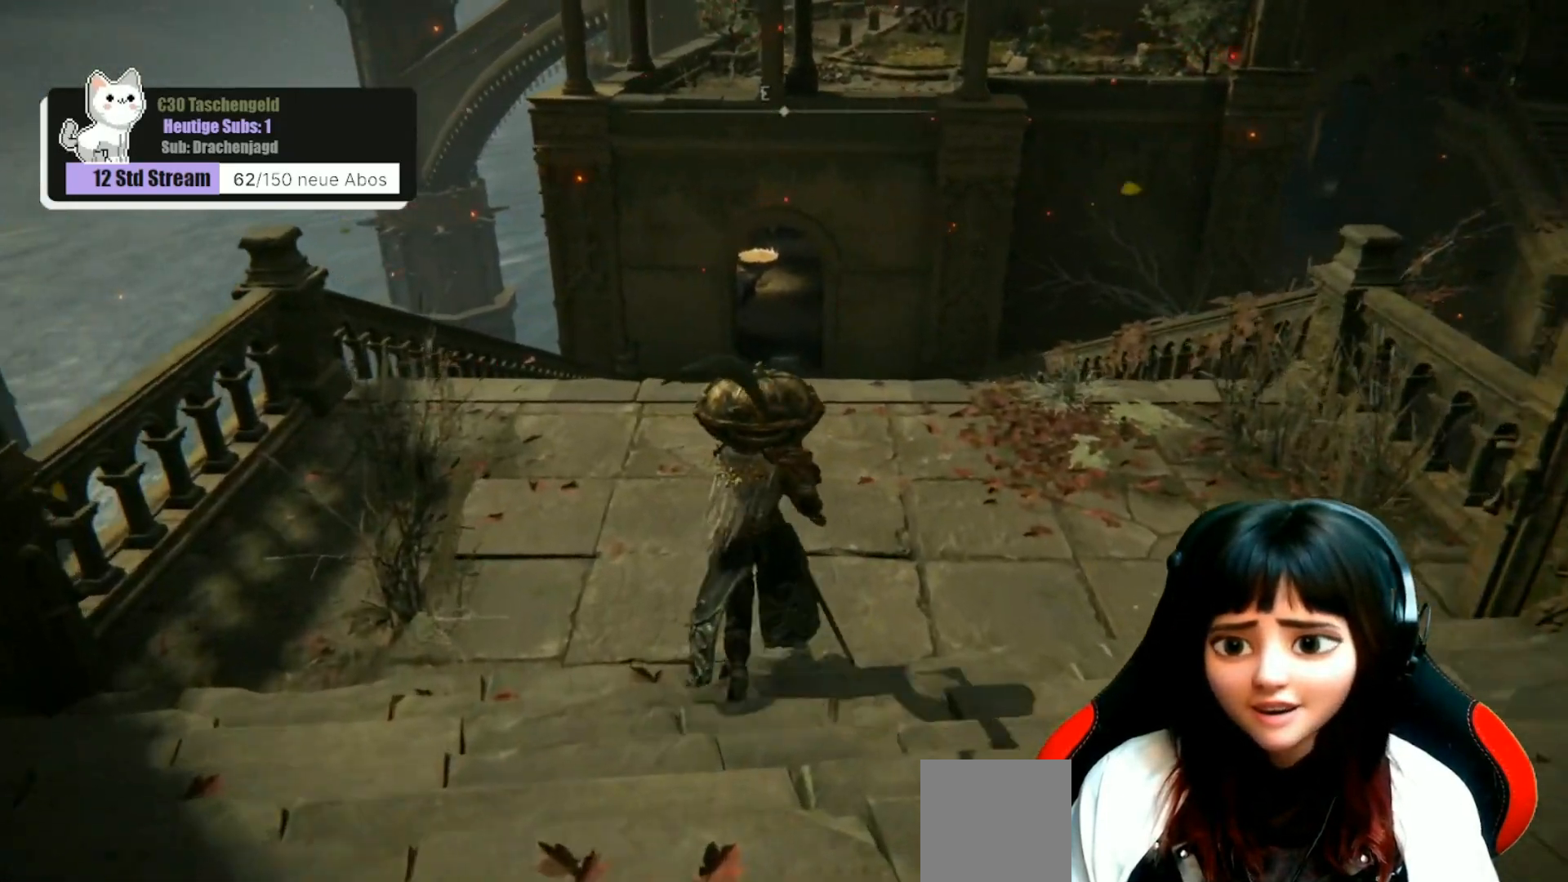
{"buttons": [], "left_stick": "up", "right_stick": "down-right", "events": [[100, "right_stick", "down-right"]]}
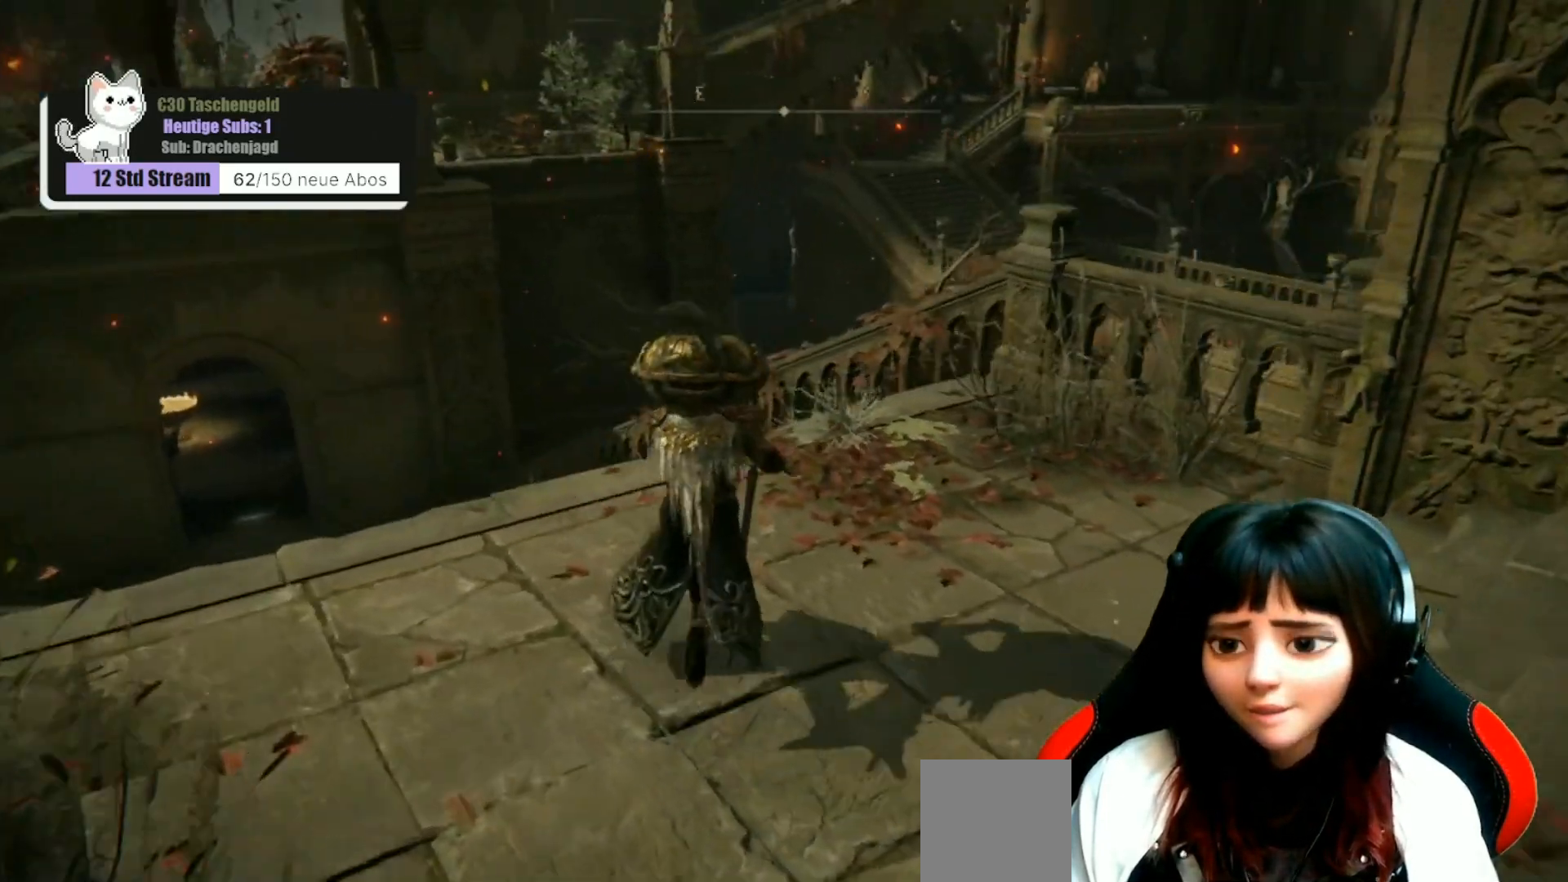
{"buttons": [], "left_stick": "up", "right_stick": "down-right", "events": []}
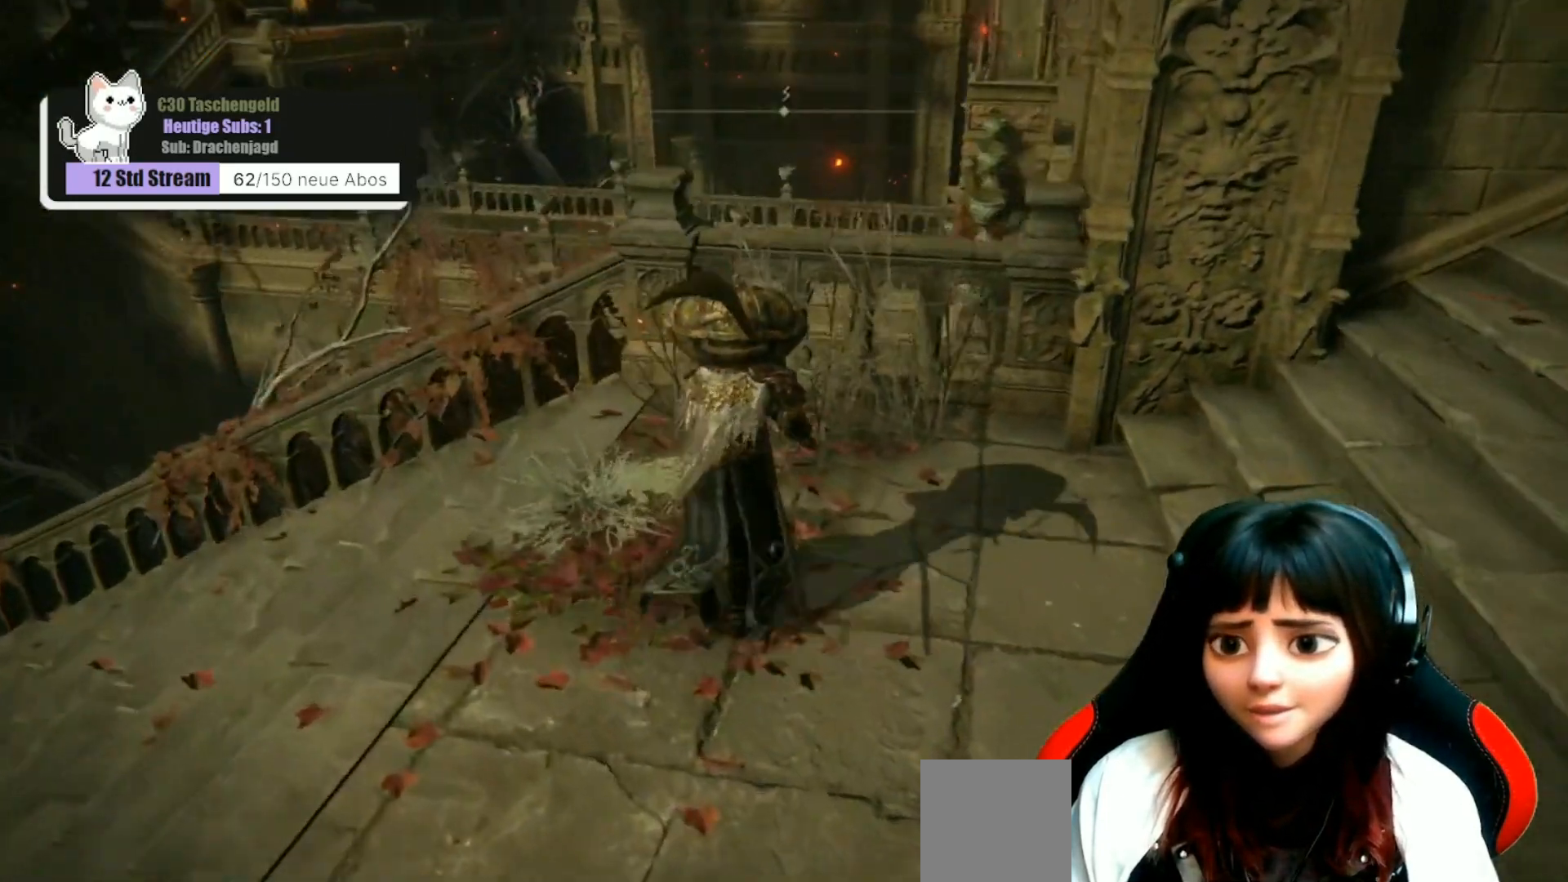
{"buttons": [], "left_stick": "center", "right_stick": "right", "events": [[400, "left_stick", "center"], [433, "right_stick", "right"]]}
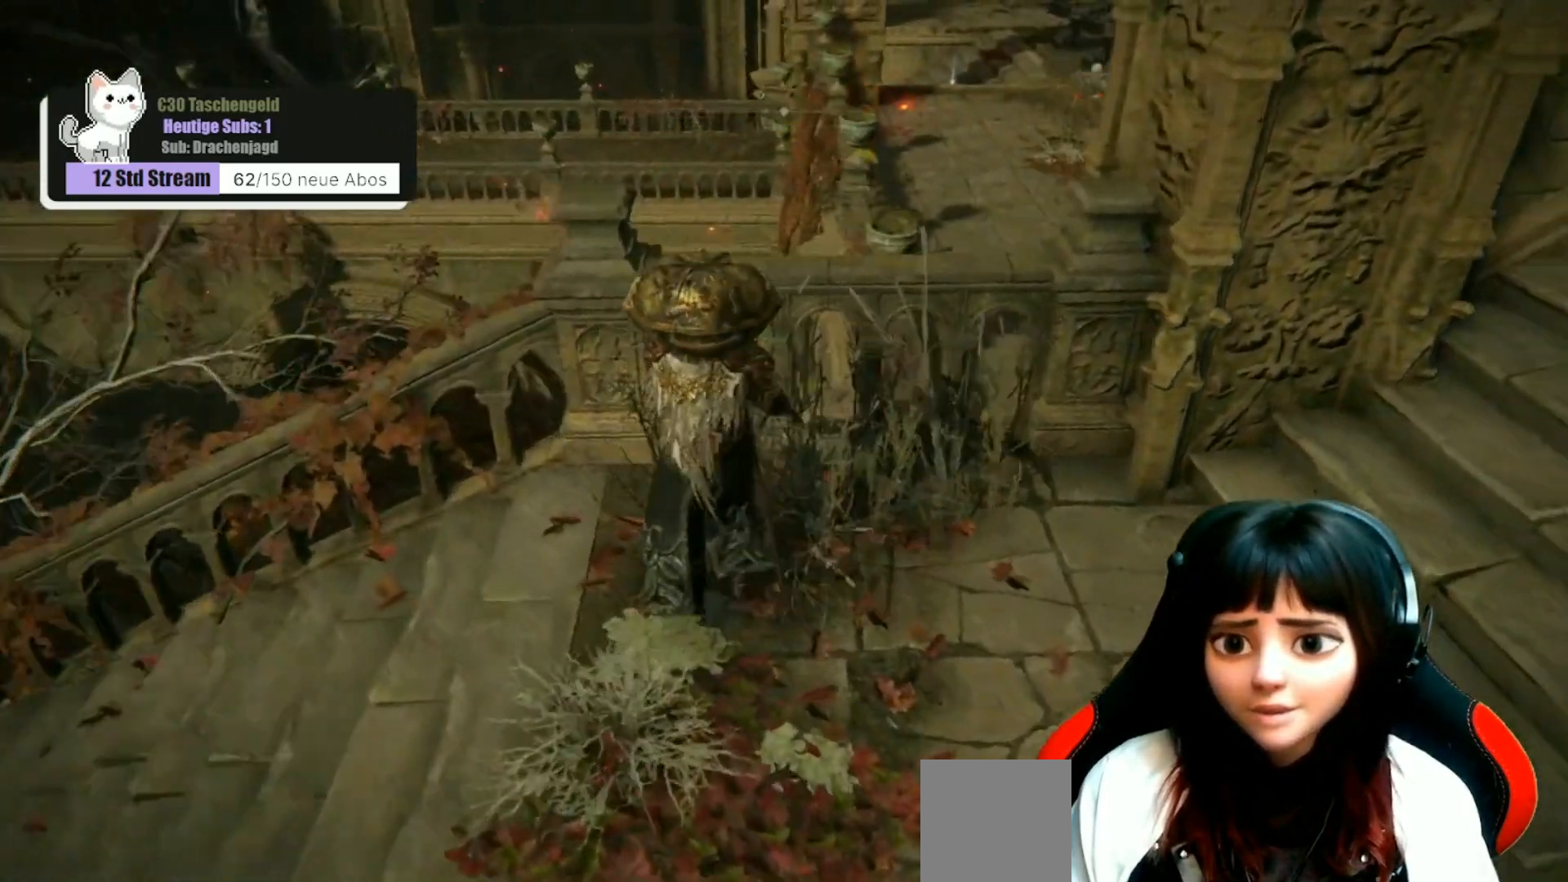
{"buttons": [], "left_stick": "center", "right_stick": "center", "events": [[233, "right_stick", "center"]]}
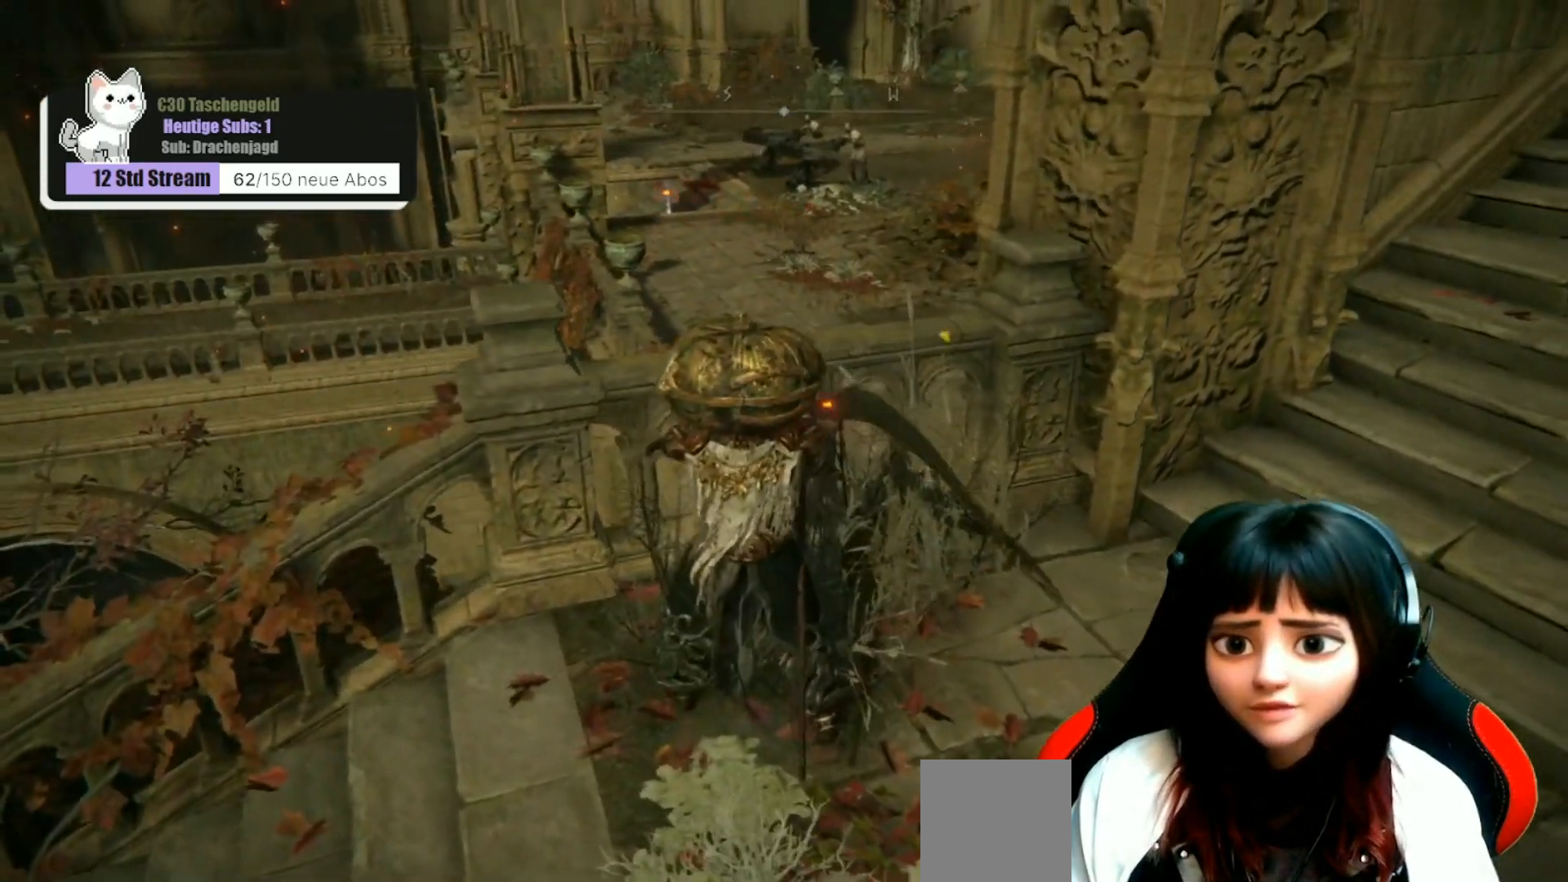
{"buttons": [], "left_stick": "center", "right_stick": "center", "events": []}
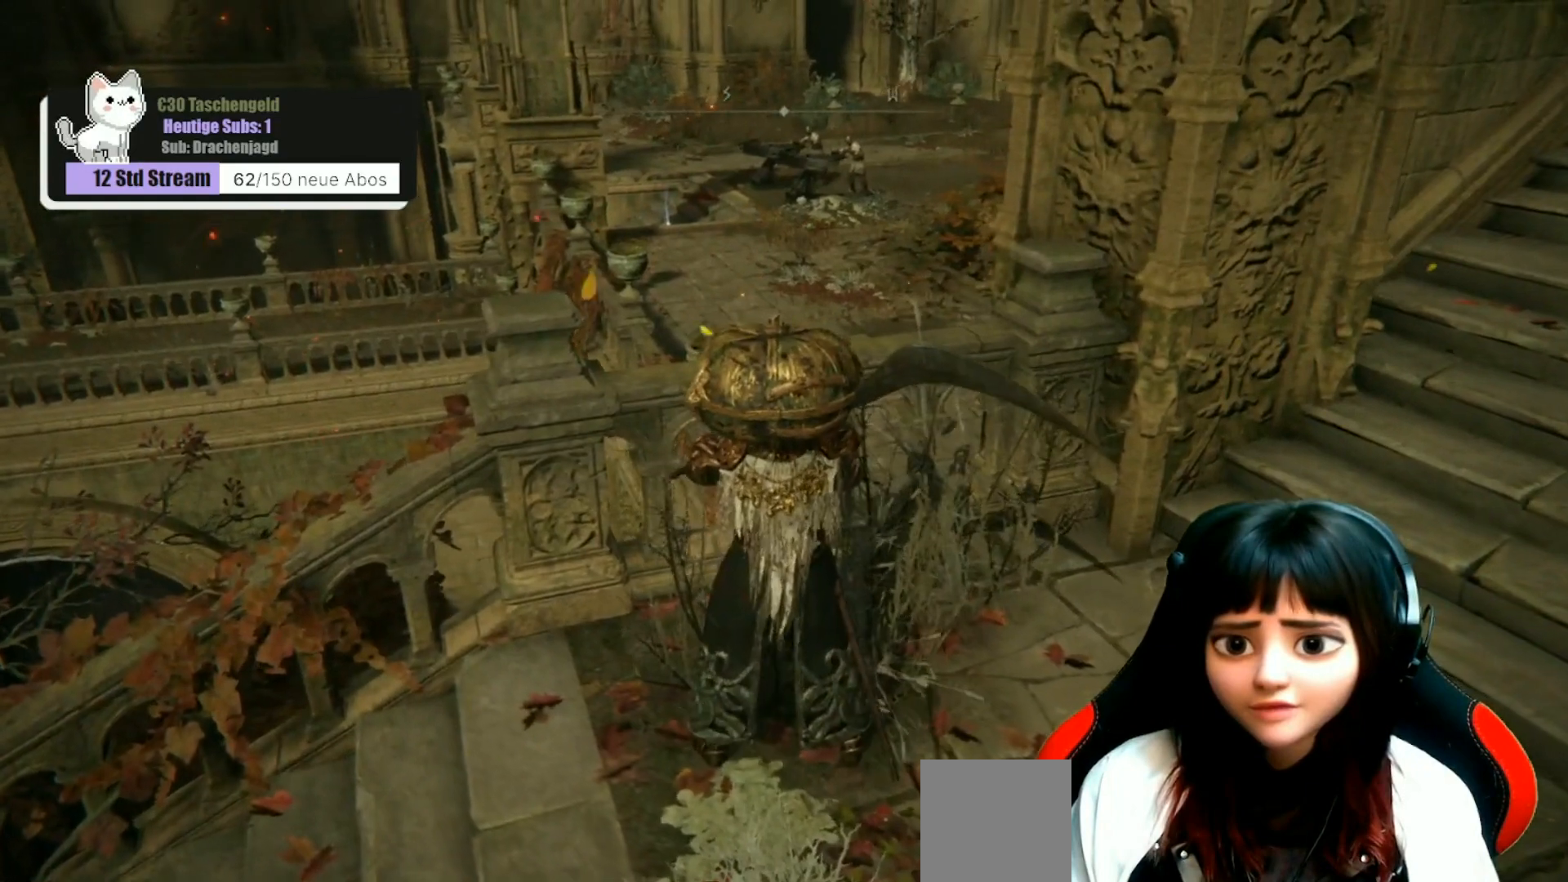
{"buttons": [], "left_stick": "center", "right_stick": "center", "events": [[200, "right_stick", "right"], [467, "right_stick", "center"]]}
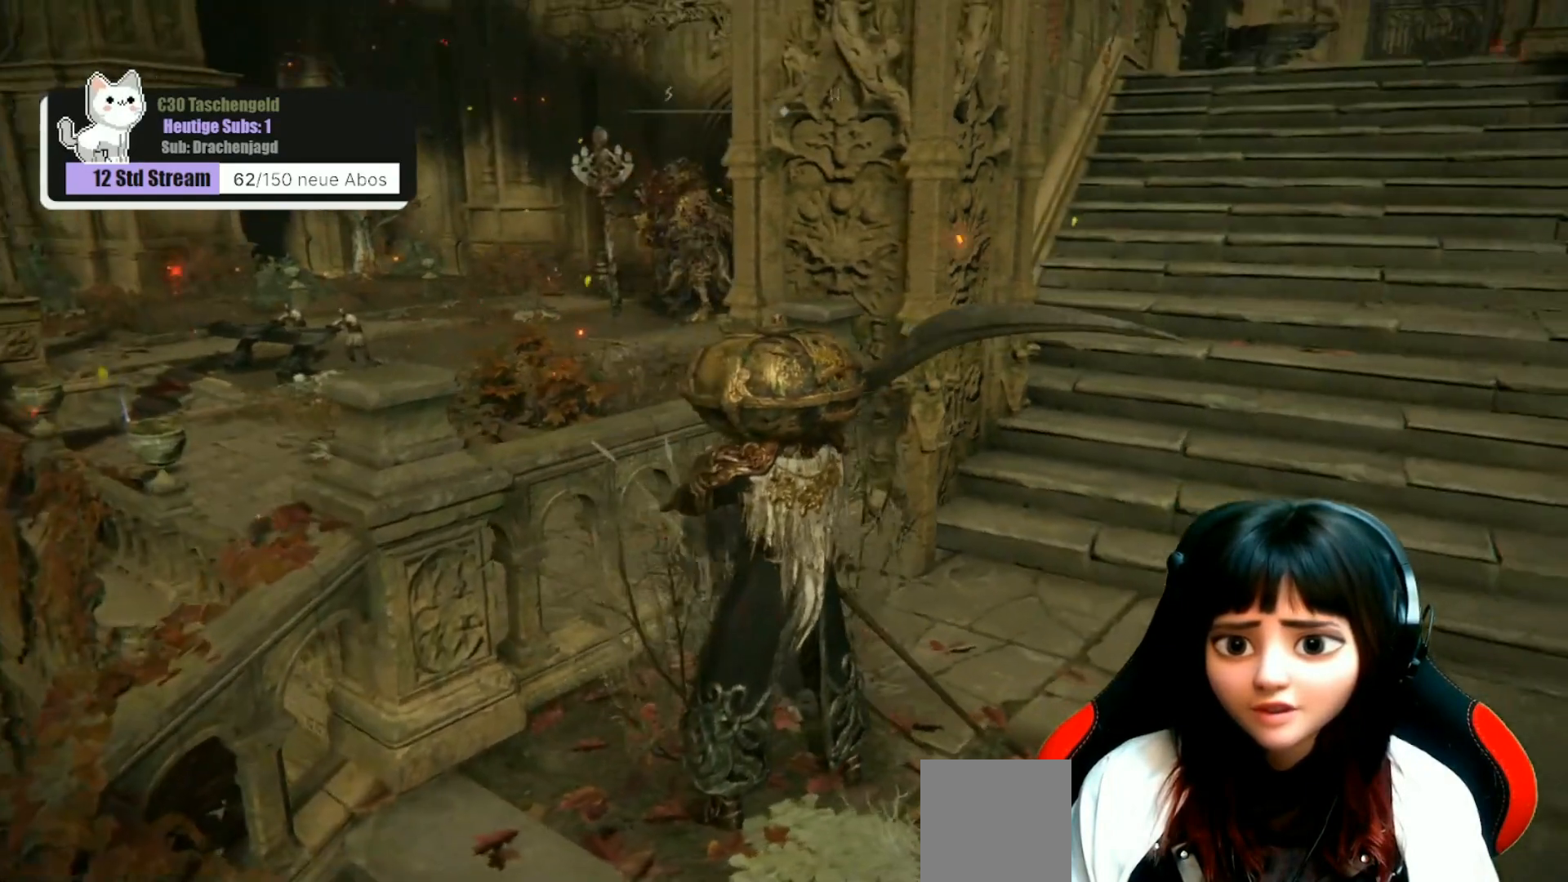
{"buttons": [], "left_stick": "center", "right_stick": "center", "events": []}
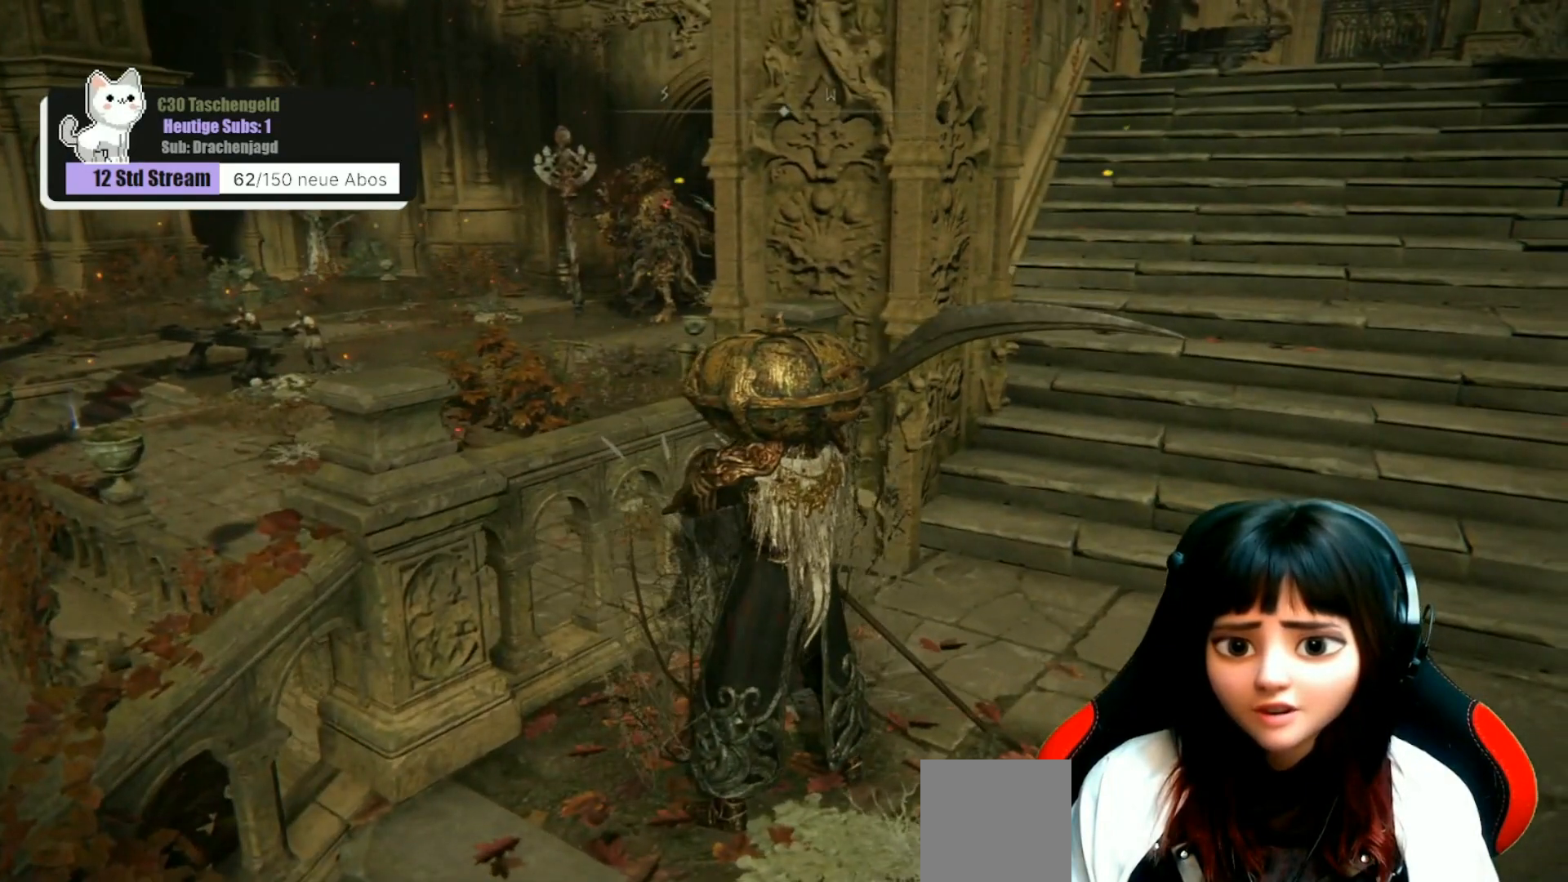
{"buttons": [], "left_stick": "center", "right_stick": "center", "events": [[67, "right_stick", "right"], [300, "right_stick", "center"]]}
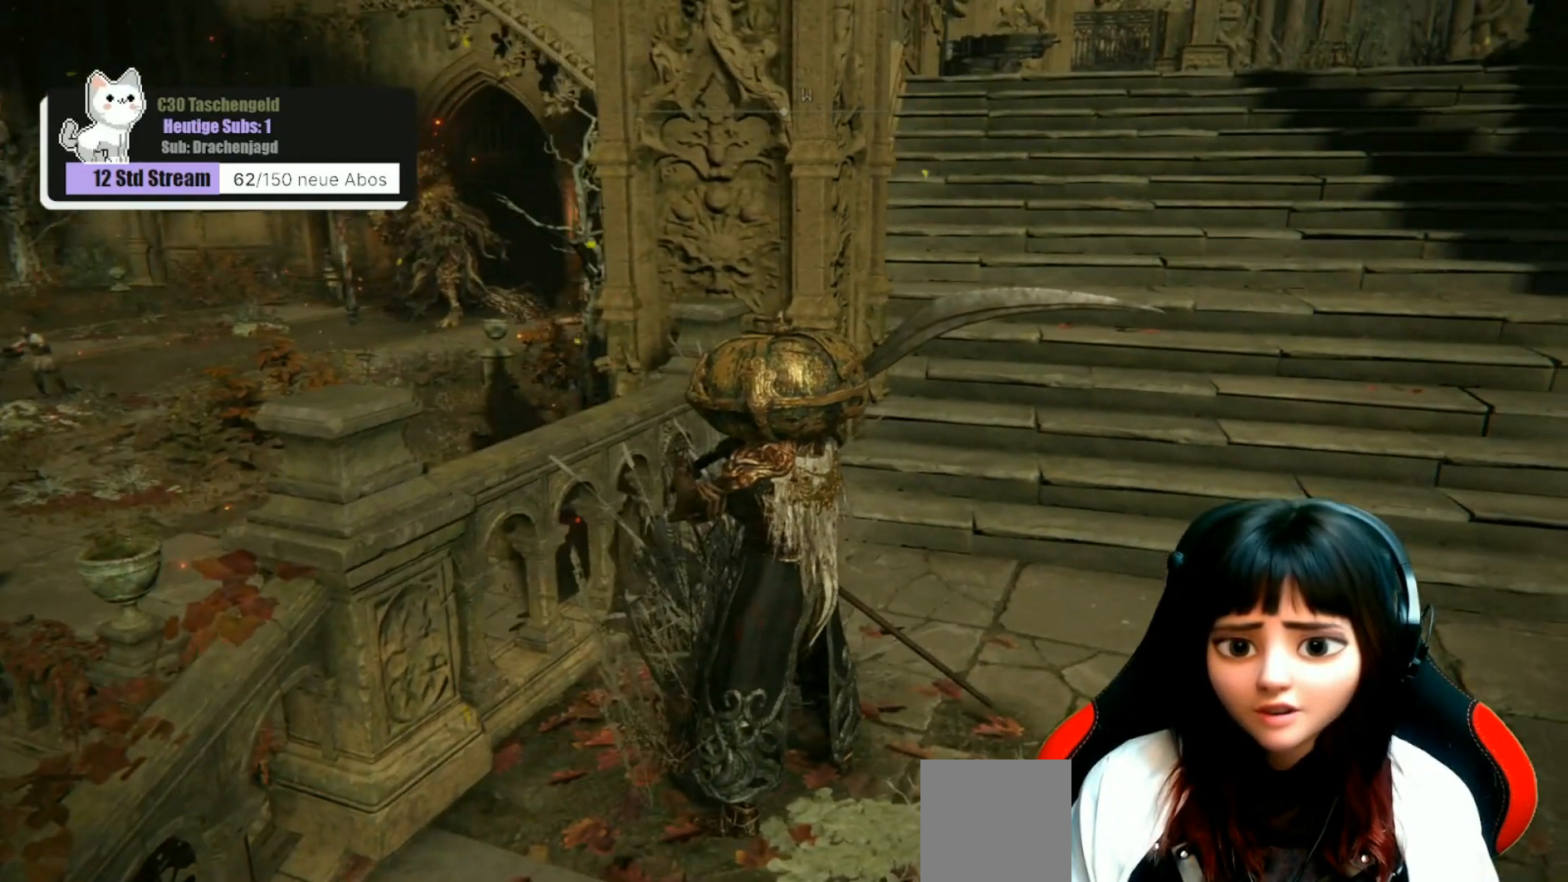
{"buttons": [], "left_stick": "left", "right_stick": "down-right", "events": [[200, "right_stick", "right"], [300, "left_stick", "left"], [400, "right_stick", "down-right"]]}
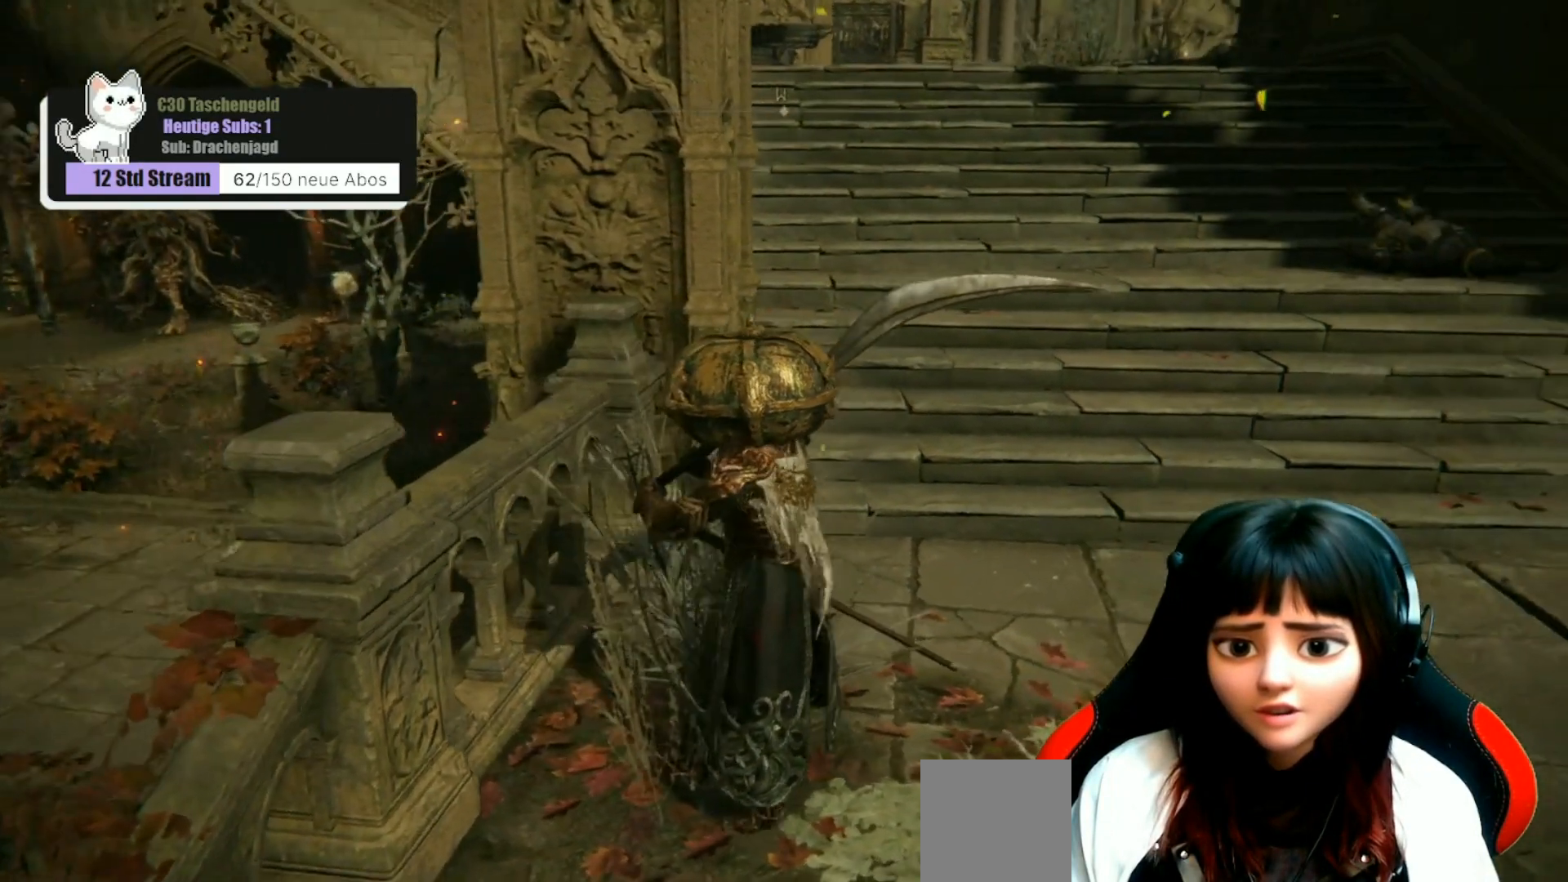
{"buttons": [], "left_stick": "center", "right_stick": "center", "events": [[67, "right_stick", "center"], [100, "left_stick", "center"]]}
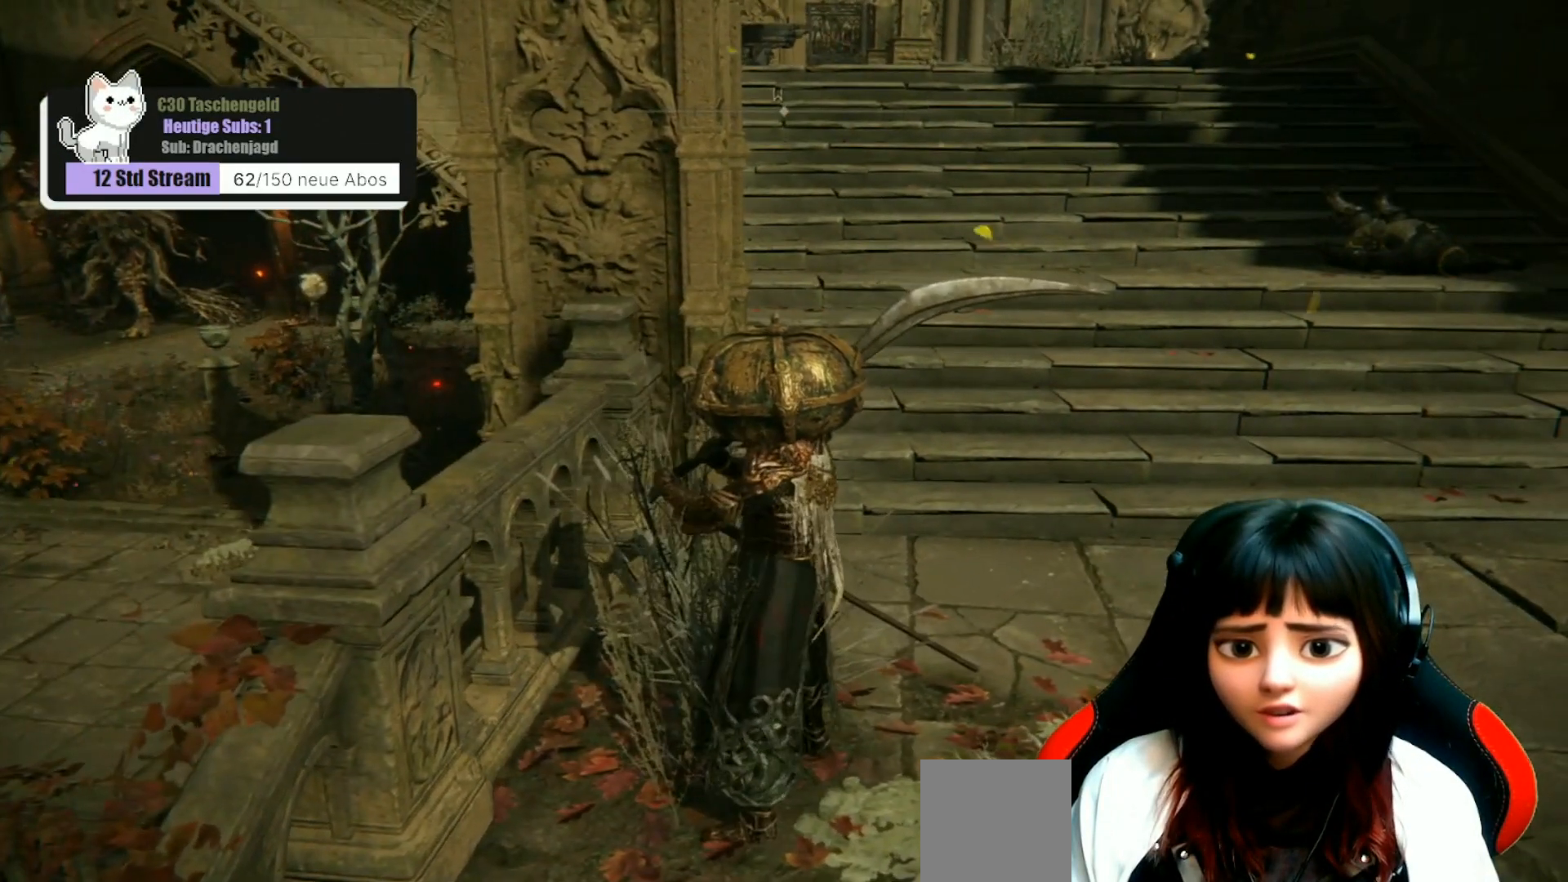
{"buttons": [], "left_stick": "center", "right_stick": "center", "events": []}
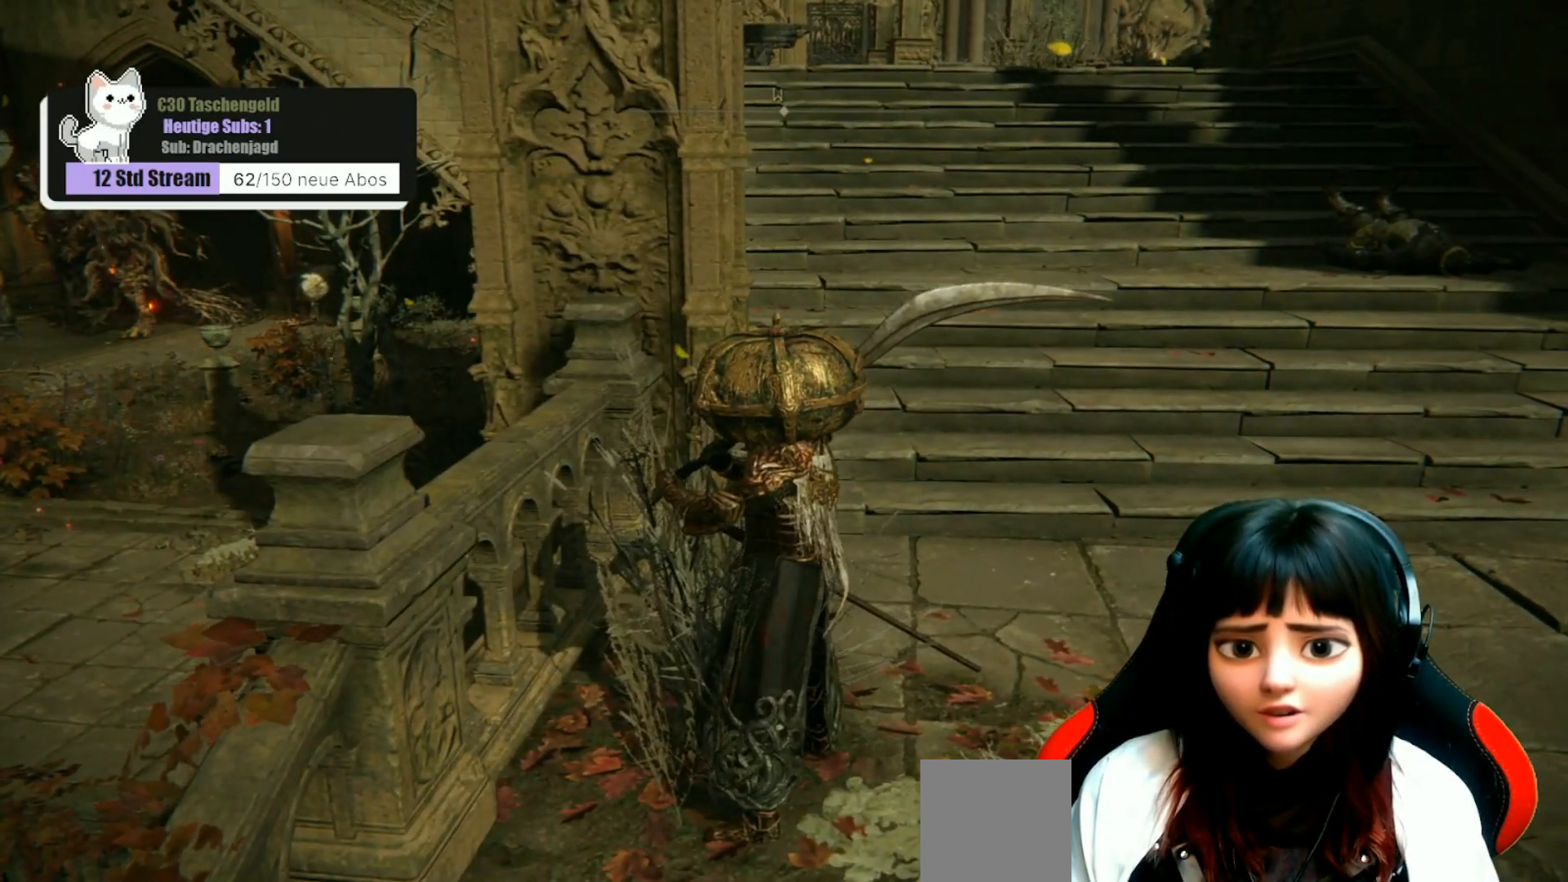
{"buttons": [], "left_stick": "center", "right_stick": "center", "events": [[167, "right_stick", "left"], [300, "right_stick", "center"]]}
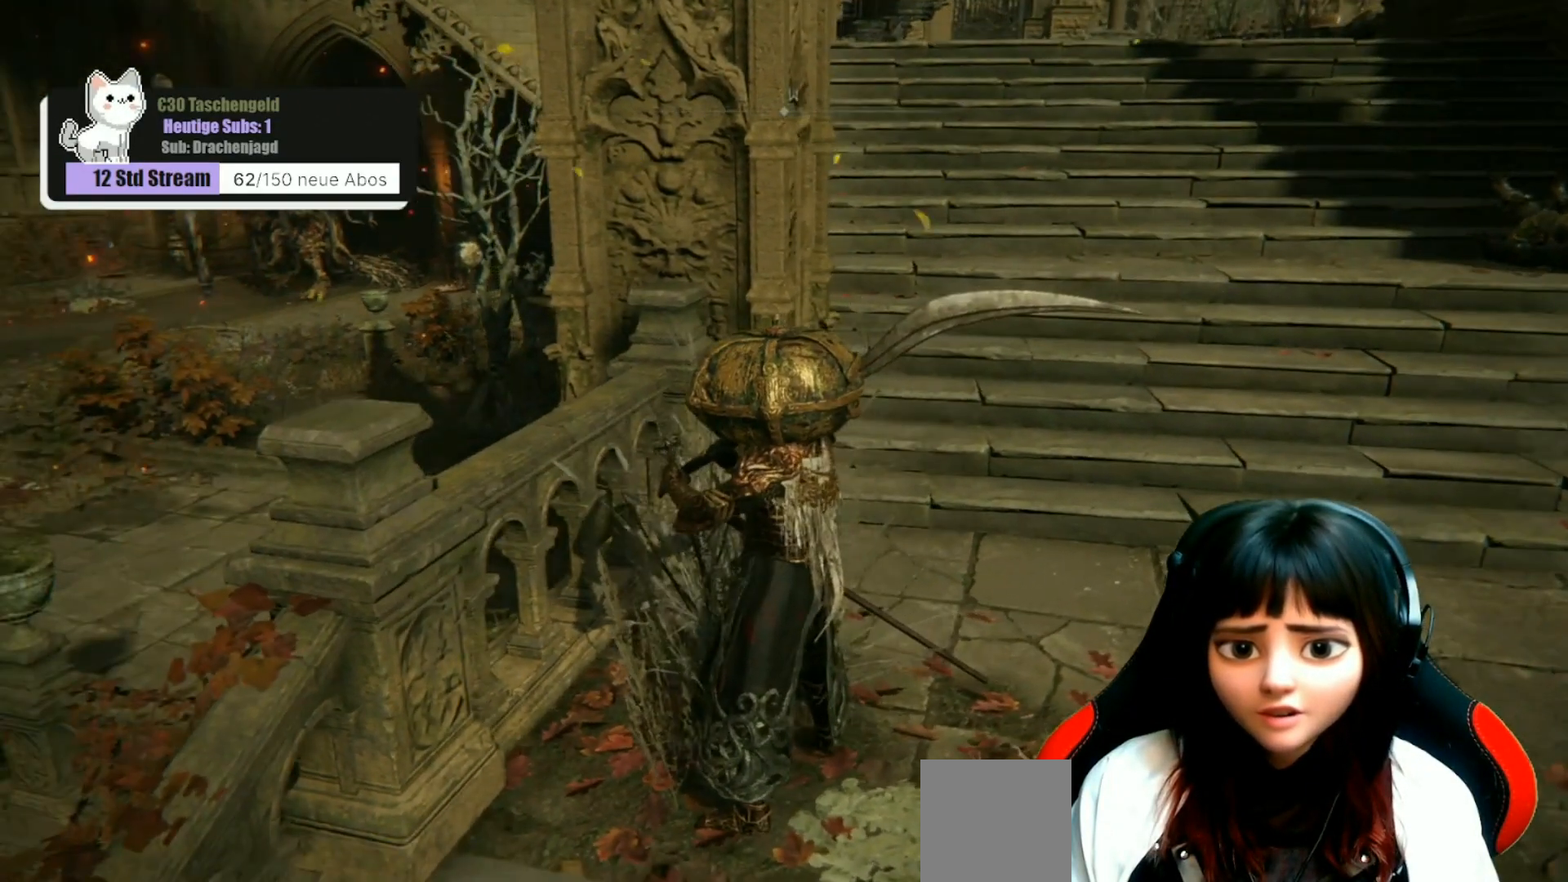
{"buttons": [], "left_stick": "center", "right_stick": "left", "events": [[333, "right_stick", "left"]]}
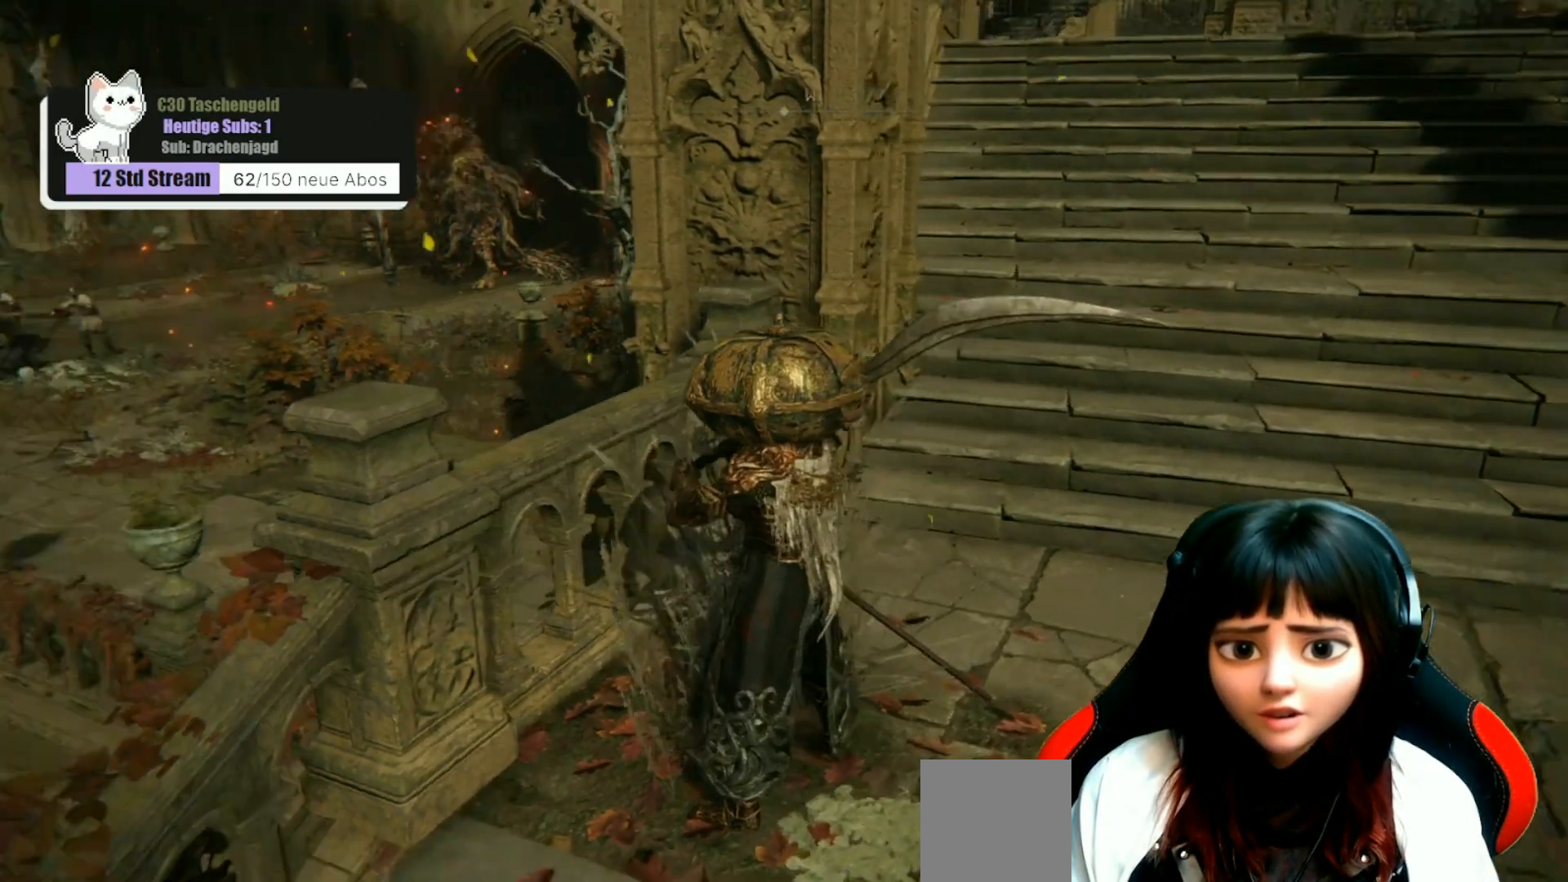
{"buttons": [], "left_stick": "center", "right_stick": "center", "events": [[100, "right_stick", "center"]]}
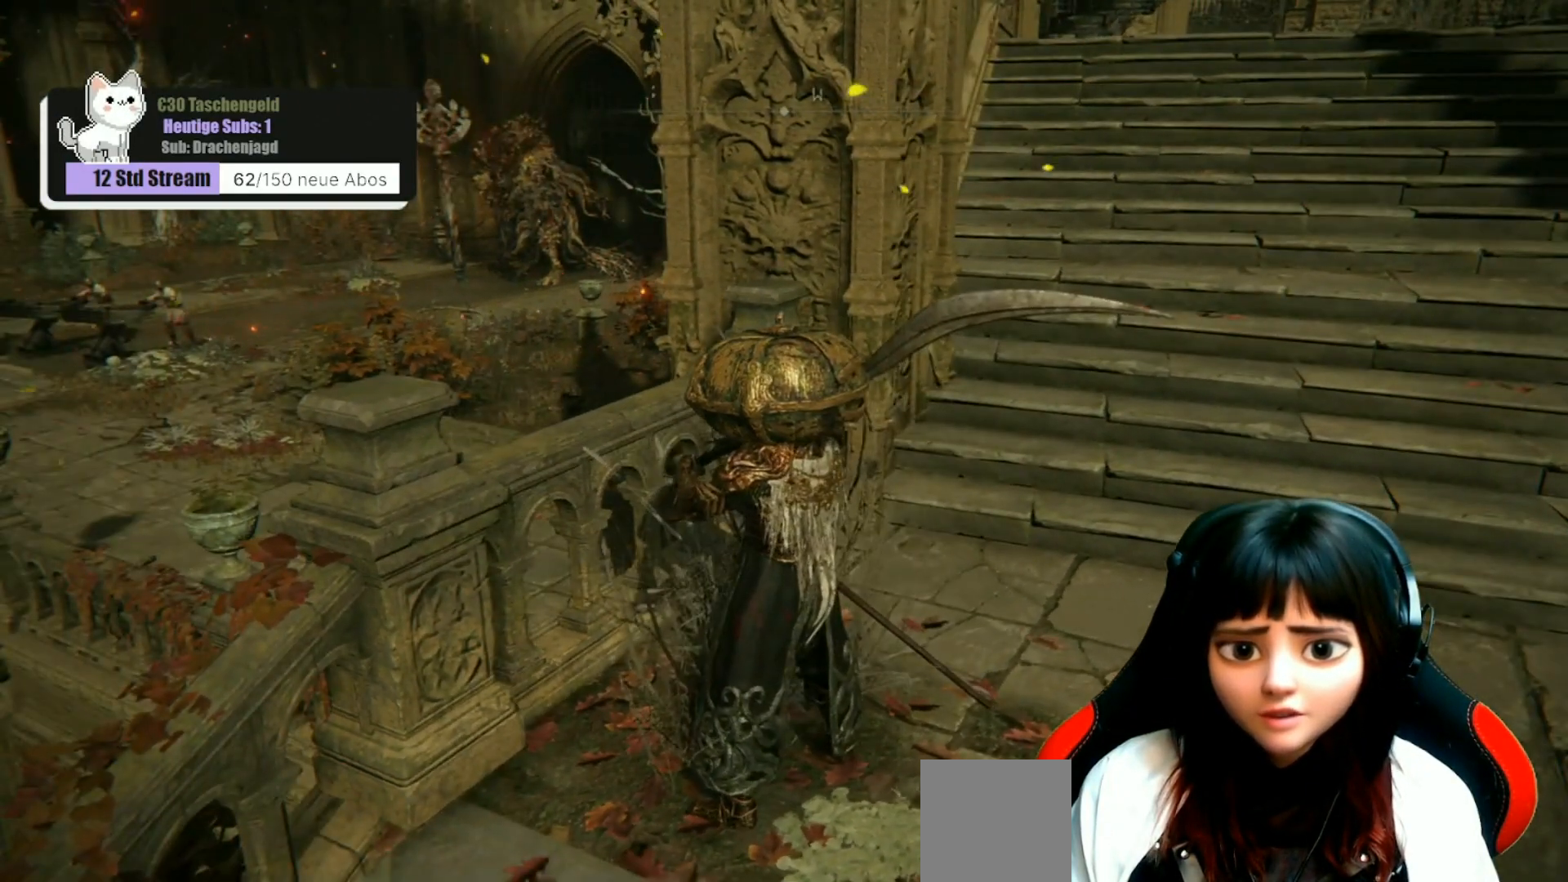
{"buttons": [], "left_stick": "center", "right_stick": "center", "events": [[300, "left_stick", "up"], [467, "left_stick", "center"]]}
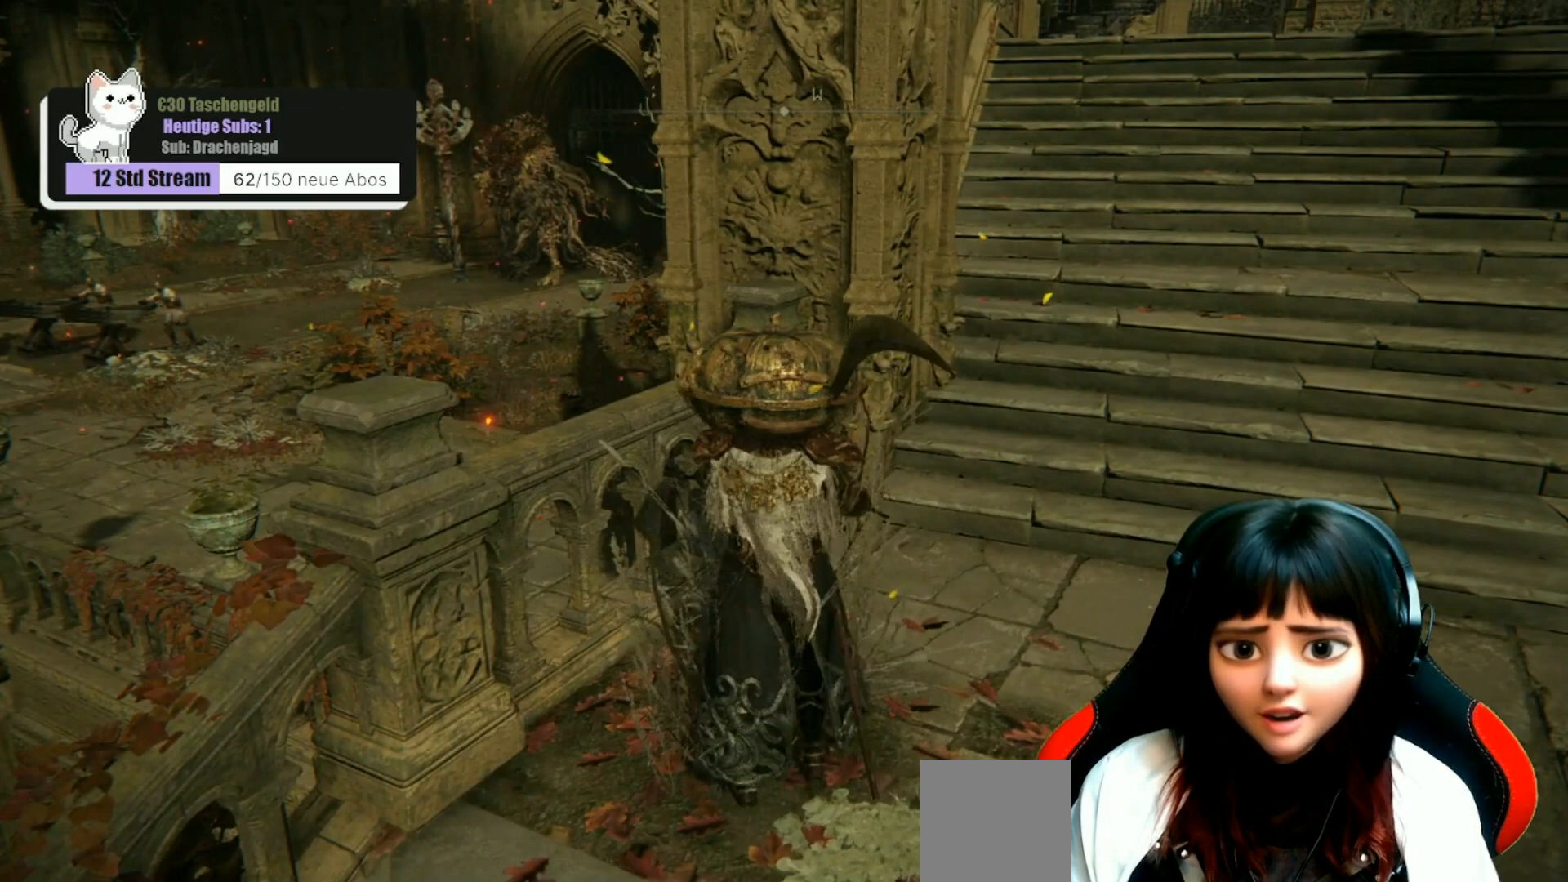
{"buttons": [], "left_stick": "center", "right_stick": "center", "events": [[267, "right_stick", "right"], [467, "right_stick", "center"]]}
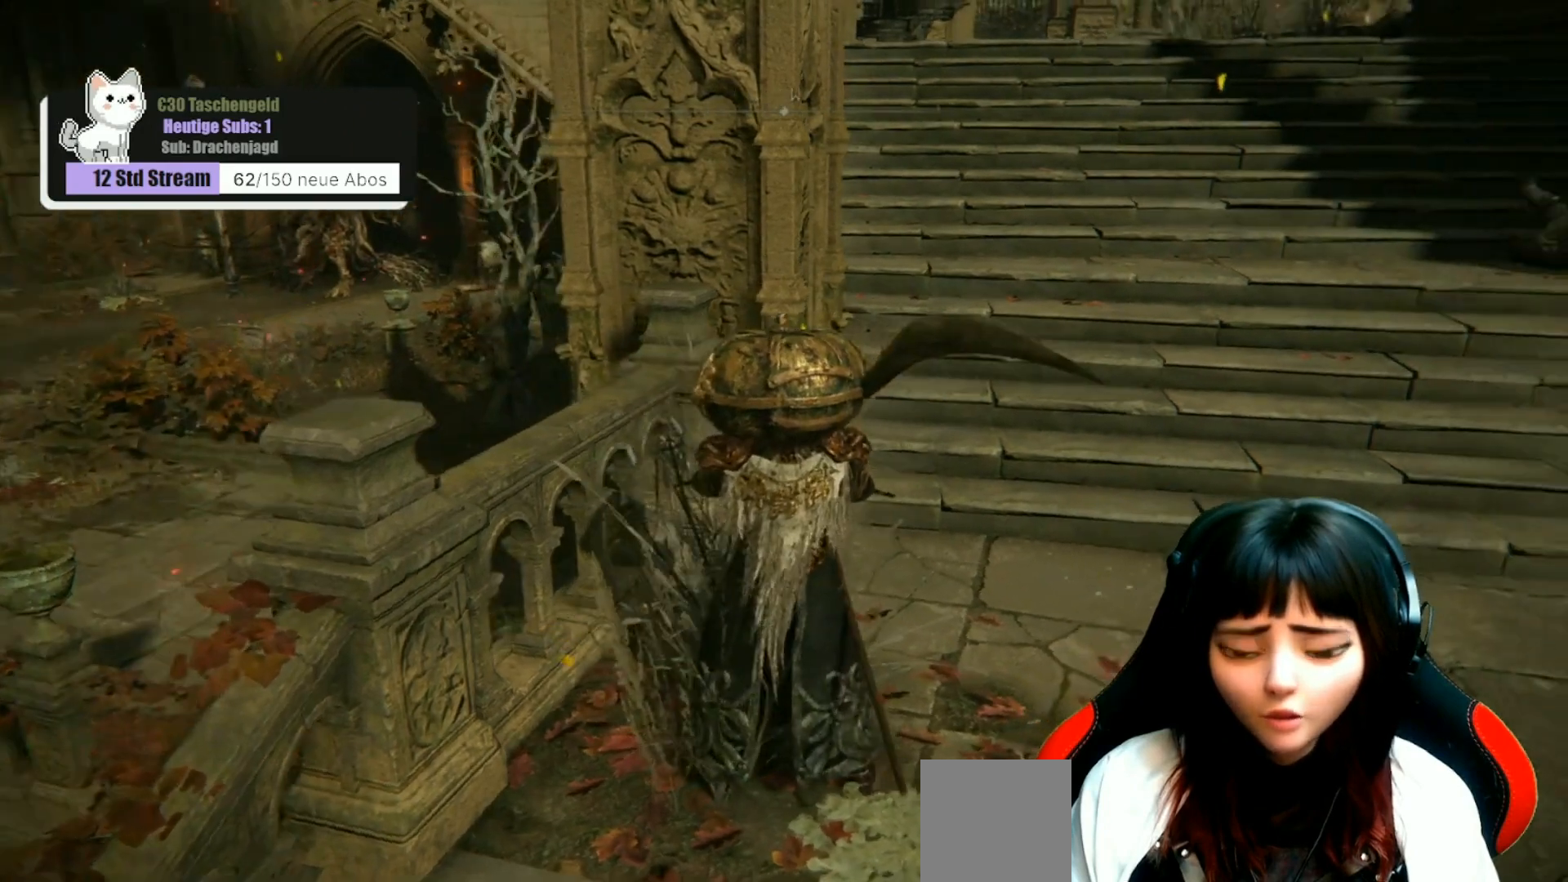
{"buttons": [], "left_stick": "center", "right_stick": "center", "events": []}
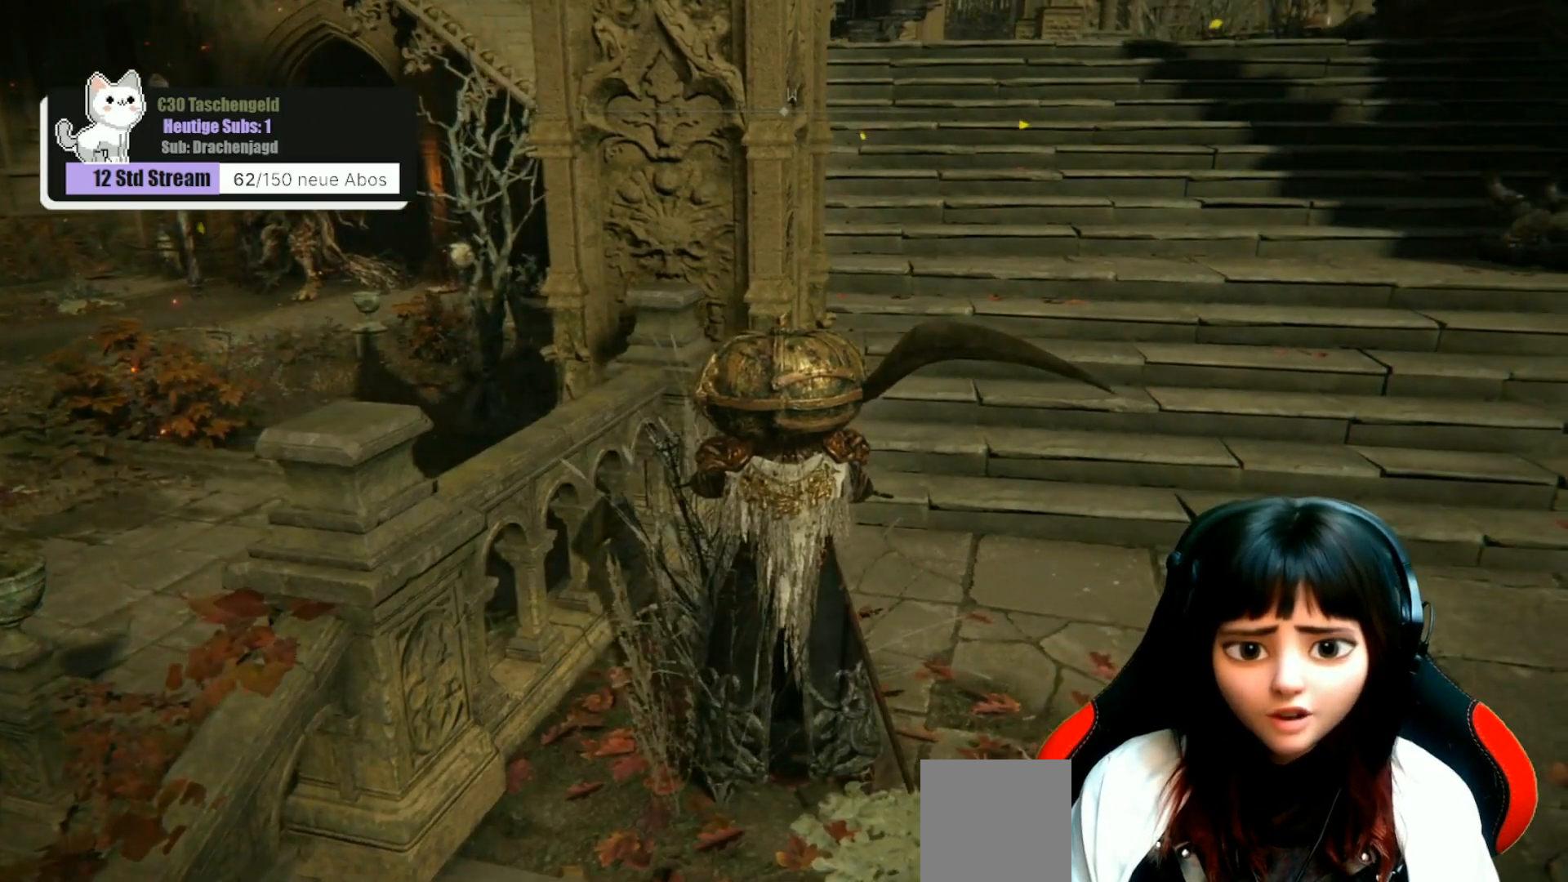
{"buttons": [], "left_stick": "center", "right_stick": "center", "events": [[67, "right_stick", "left"], [267, "right_stick", "center"]]}
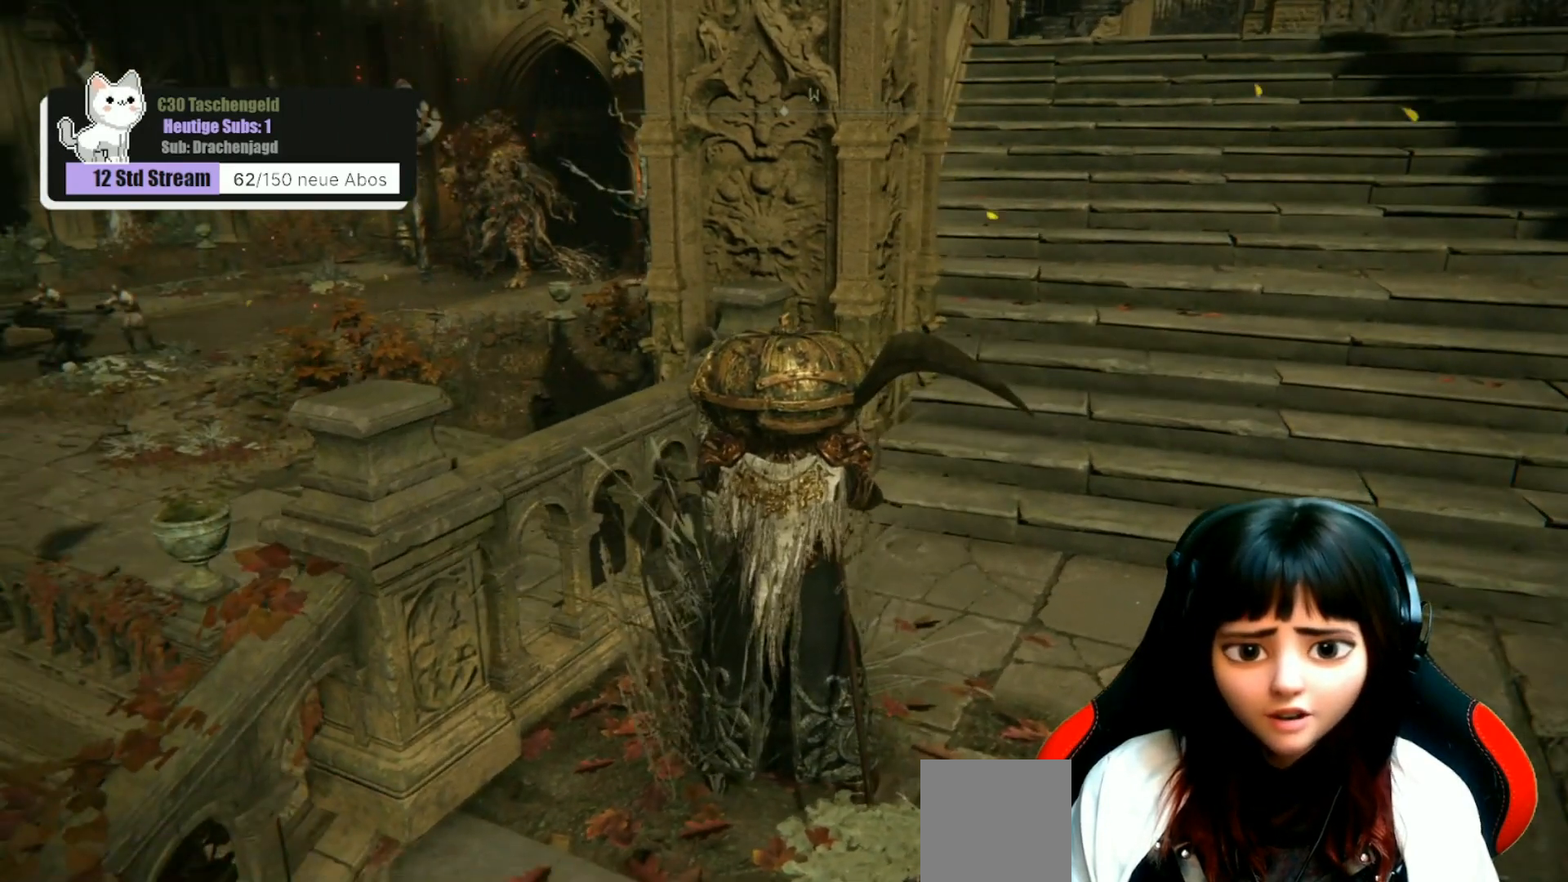
{"buttons": [], "left_stick": "center", "right_stick": "center", "events": []}
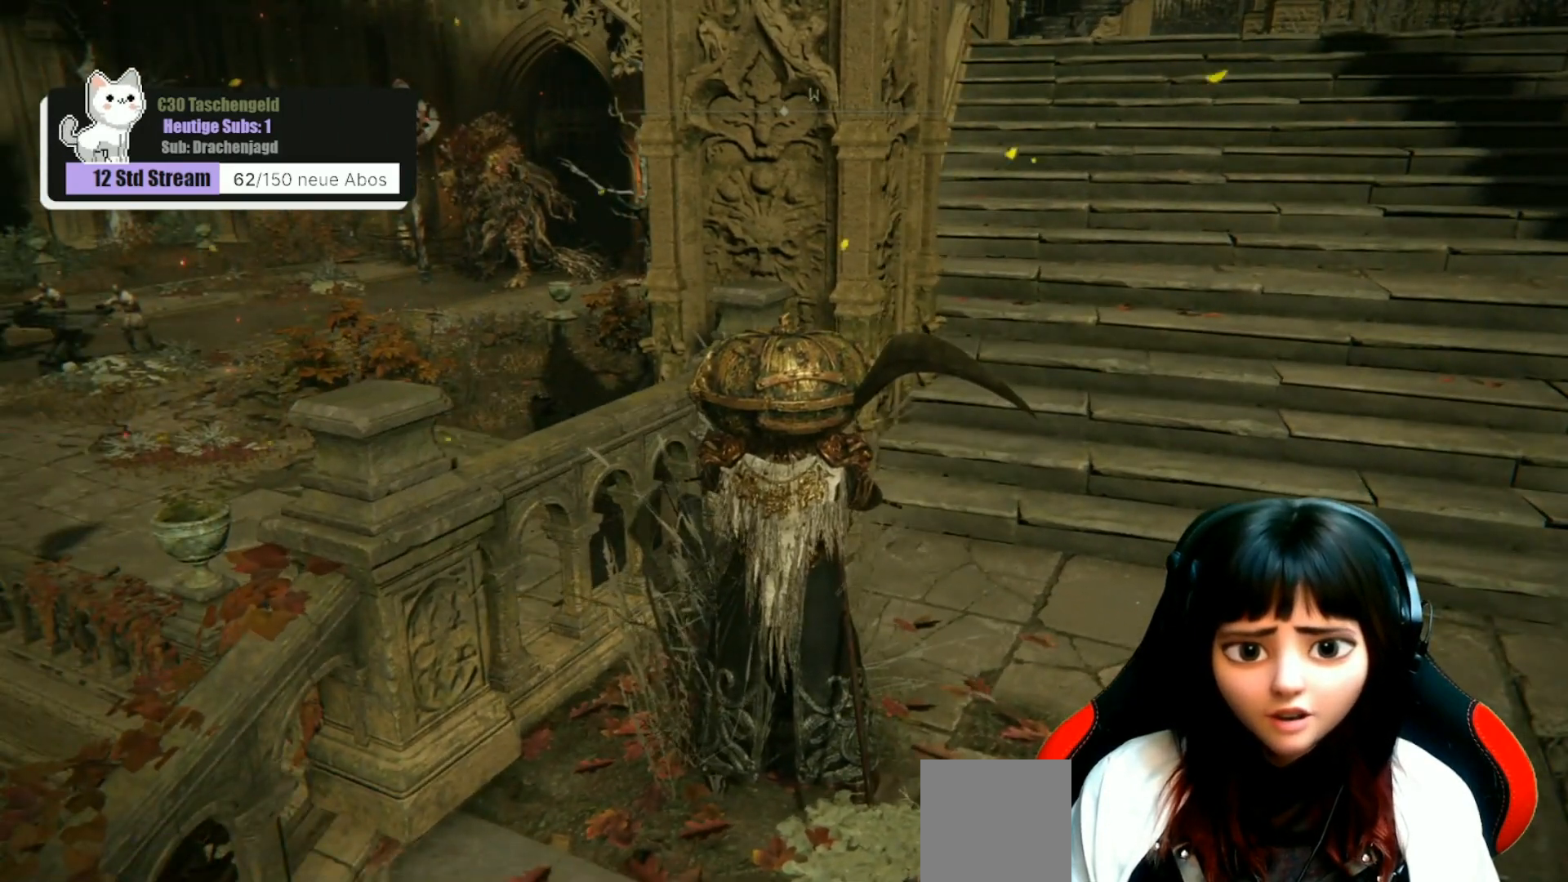
{"buttons": [], "left_stick": "center", "right_stick": "center", "events": [[133, "right_stick", "left"], [367, "right_stick", "center"]]}
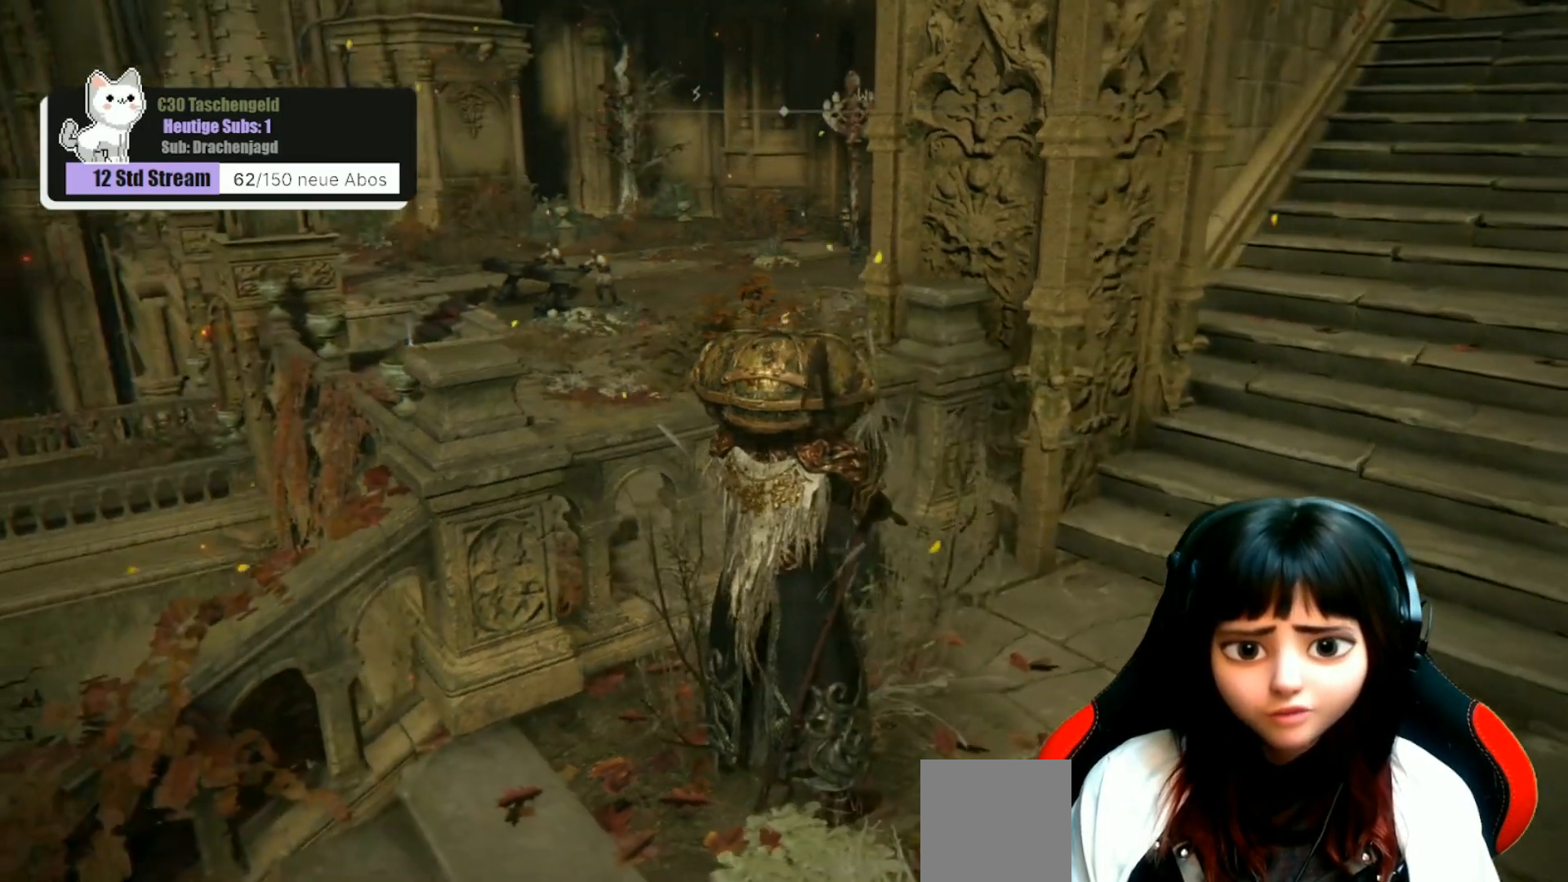
{"buttons": [], "left_stick": "center", "right_stick": "center", "events": []}